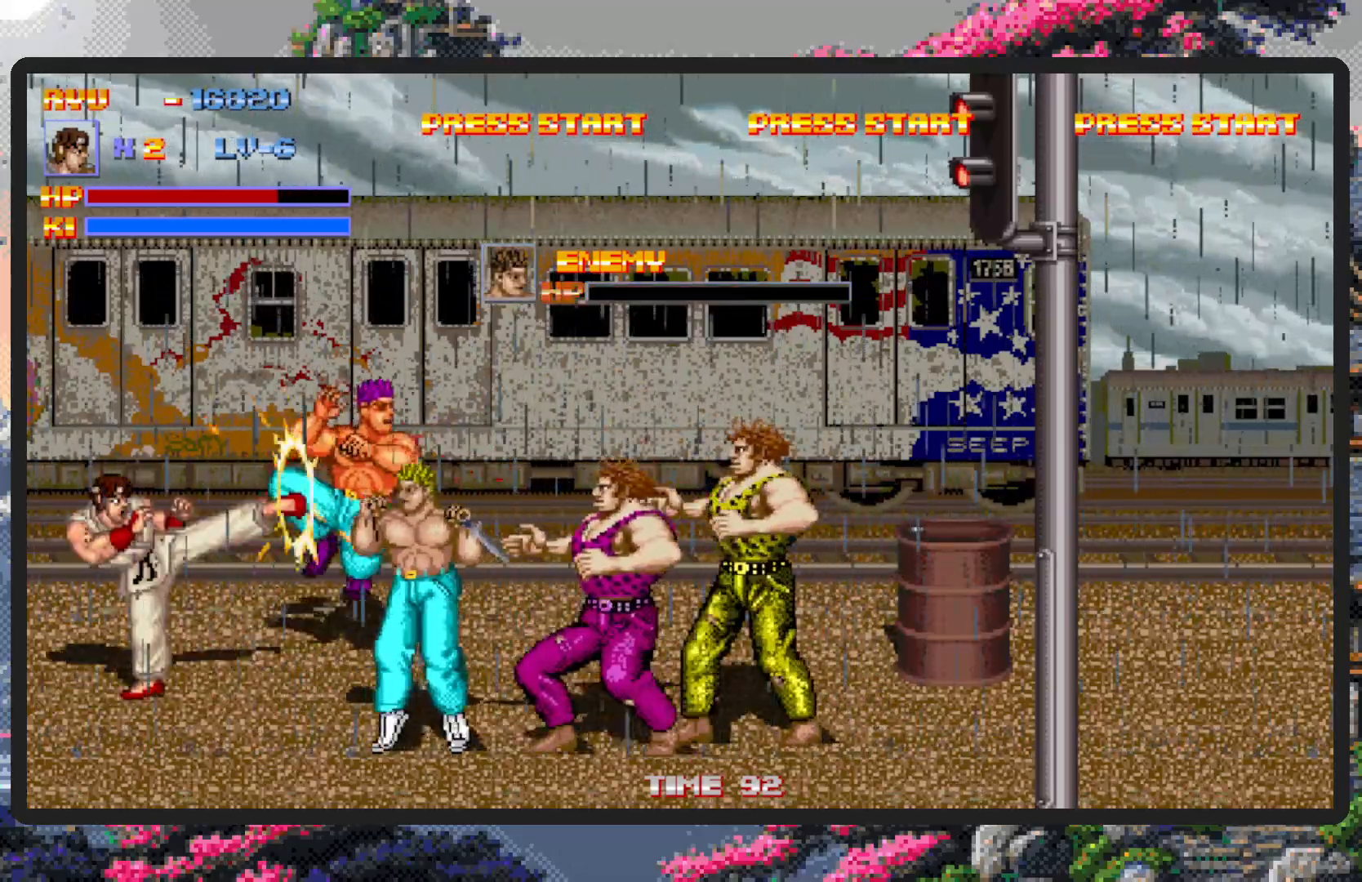
Gameplay with a controller (Nintendo layout); each line is a JSON object with the inputs held at the frame after it. "events" lists button and stick changes between this image and that frame as [ms after this image, input, new state], when the widget could be followed in between. Not read: L2 L3 R2 R3 left_stick right_stick.
{"buttons": ["DPAD_DOWN", "DPAD_RIGHT"], "events": [[117, "A", "up"], [250, "DPAD_DOWN", "down"]]}
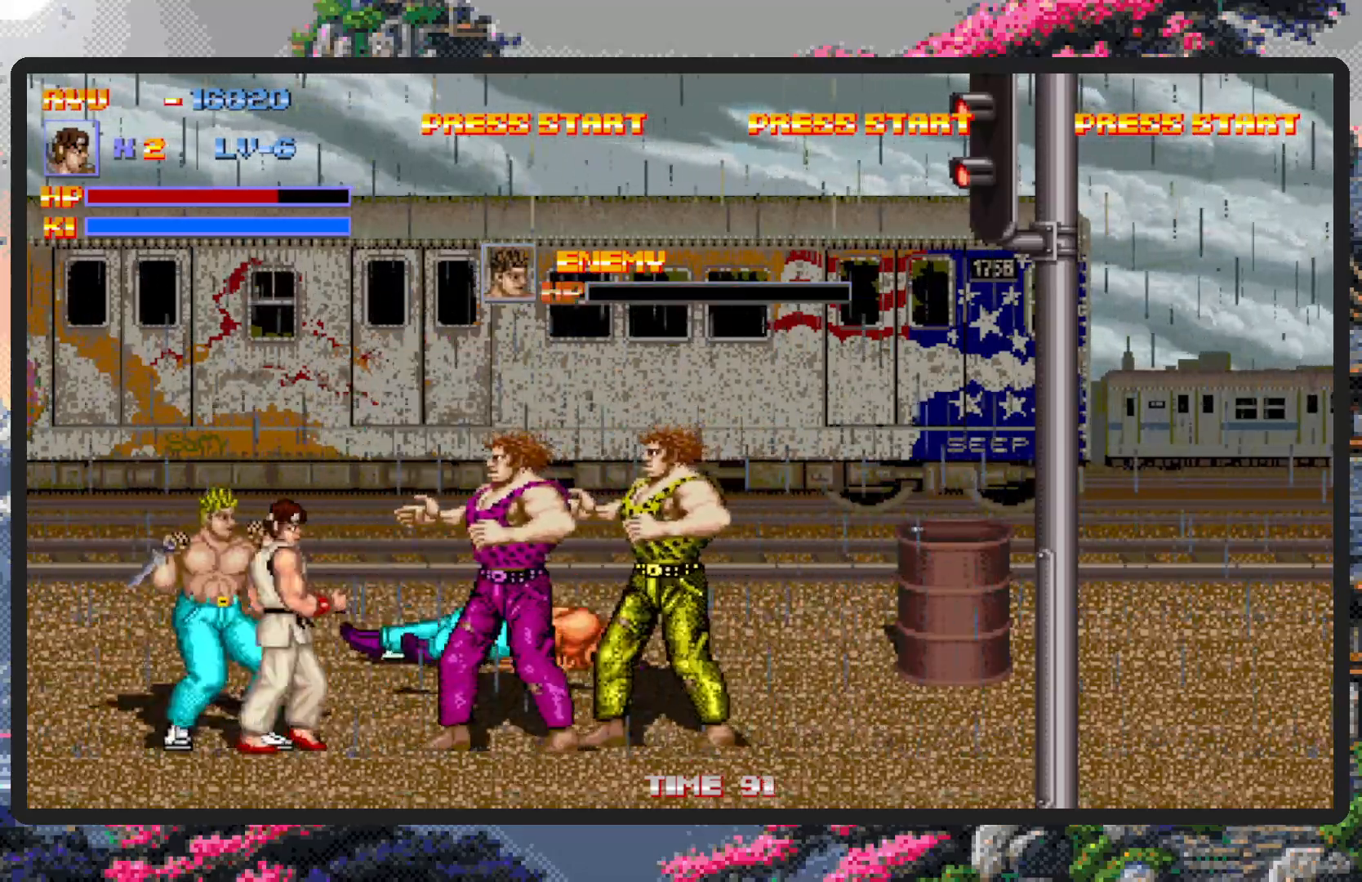
{"buttons": ["DPAD_RIGHT"], "events": [[84, "A", "down"], [84, "DPAD_DOWN", "up"], [251, "DPAD_RIGHT", "up"], [284, "A", "up"], [501, "DPAD_RIGHT", "down"]]}
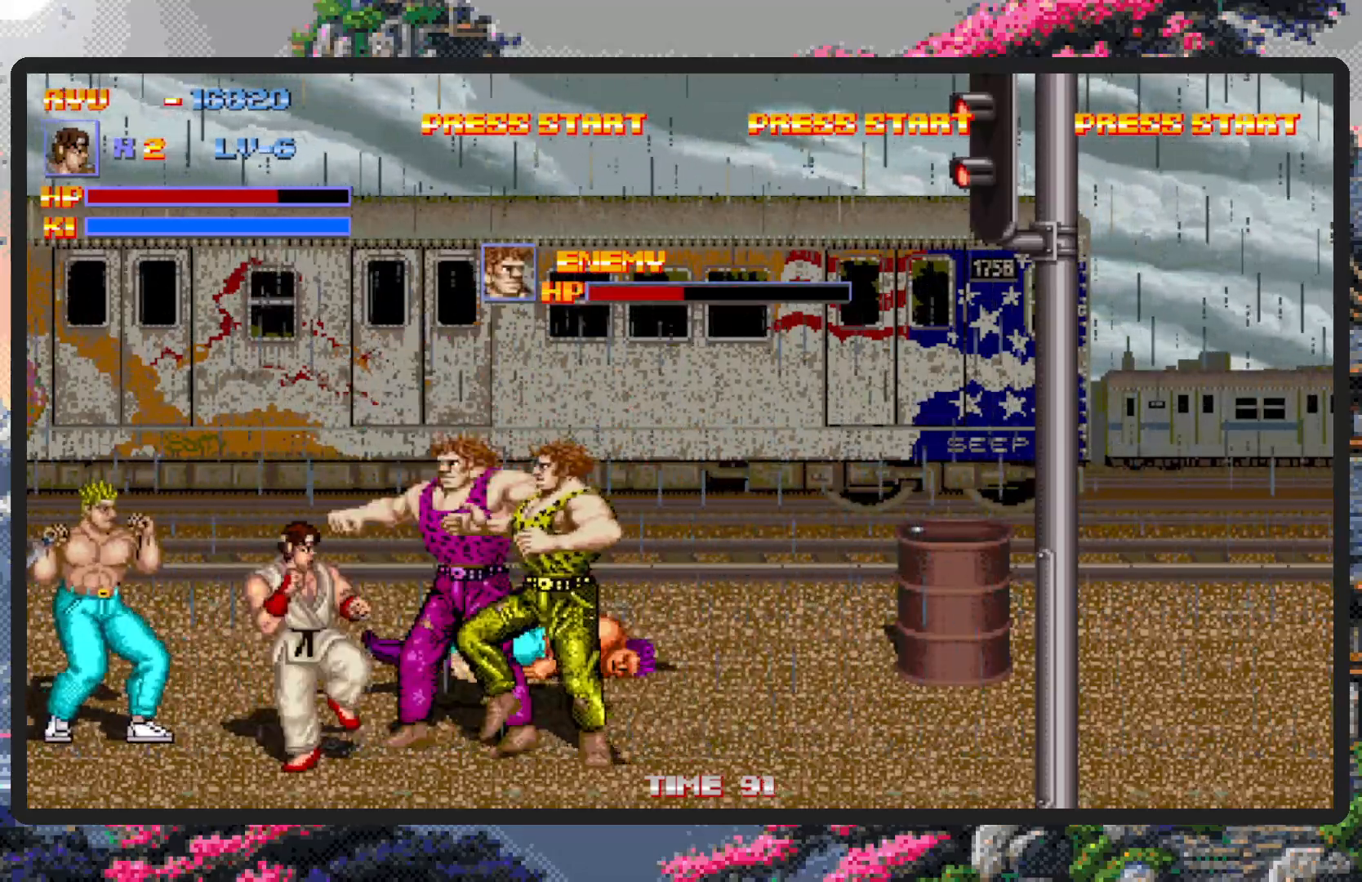
{"buttons": [], "events": [[284, "A", "down"], [417, "DPAD_RIGHT", "up"], [500, "A", "up"]]}
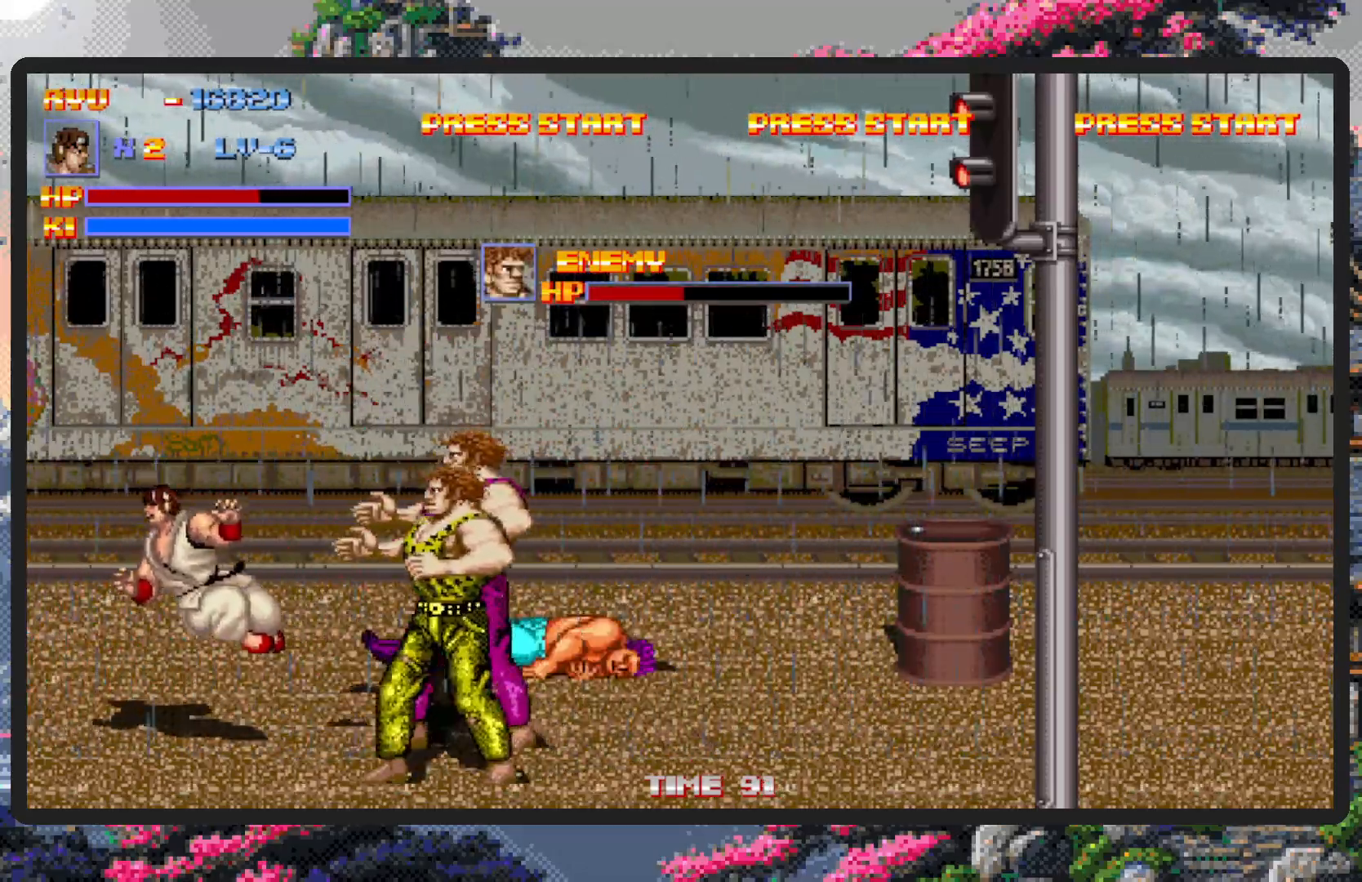
{"buttons": ["DPAD_RIGHT"], "events": [[418, "DPAD_RIGHT", "down"]]}
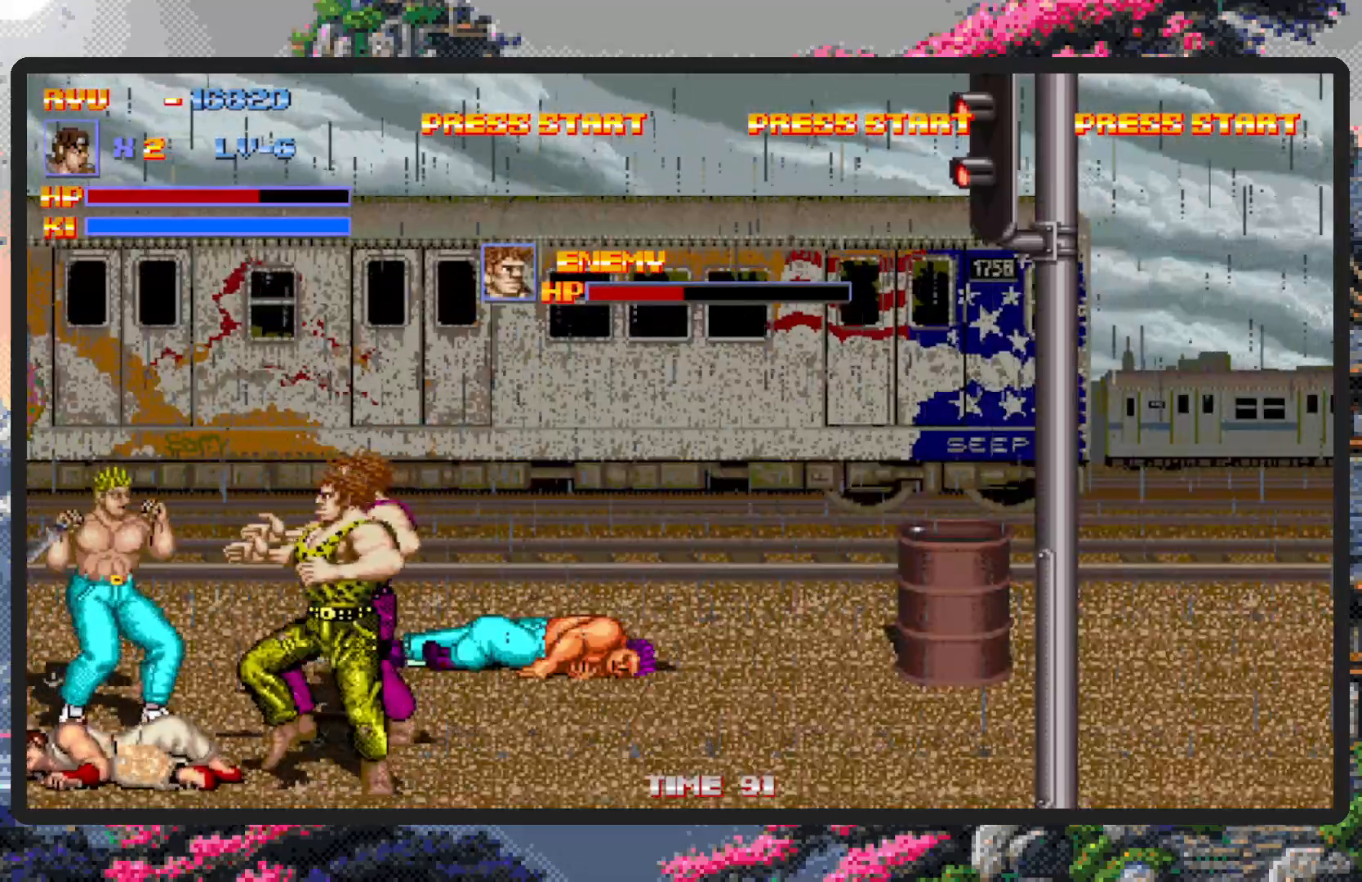
{"buttons": ["A", "DPAD_RIGHT"], "events": [[217, "A", "down"], [384, "A", "up"], [450, "A", "down"]]}
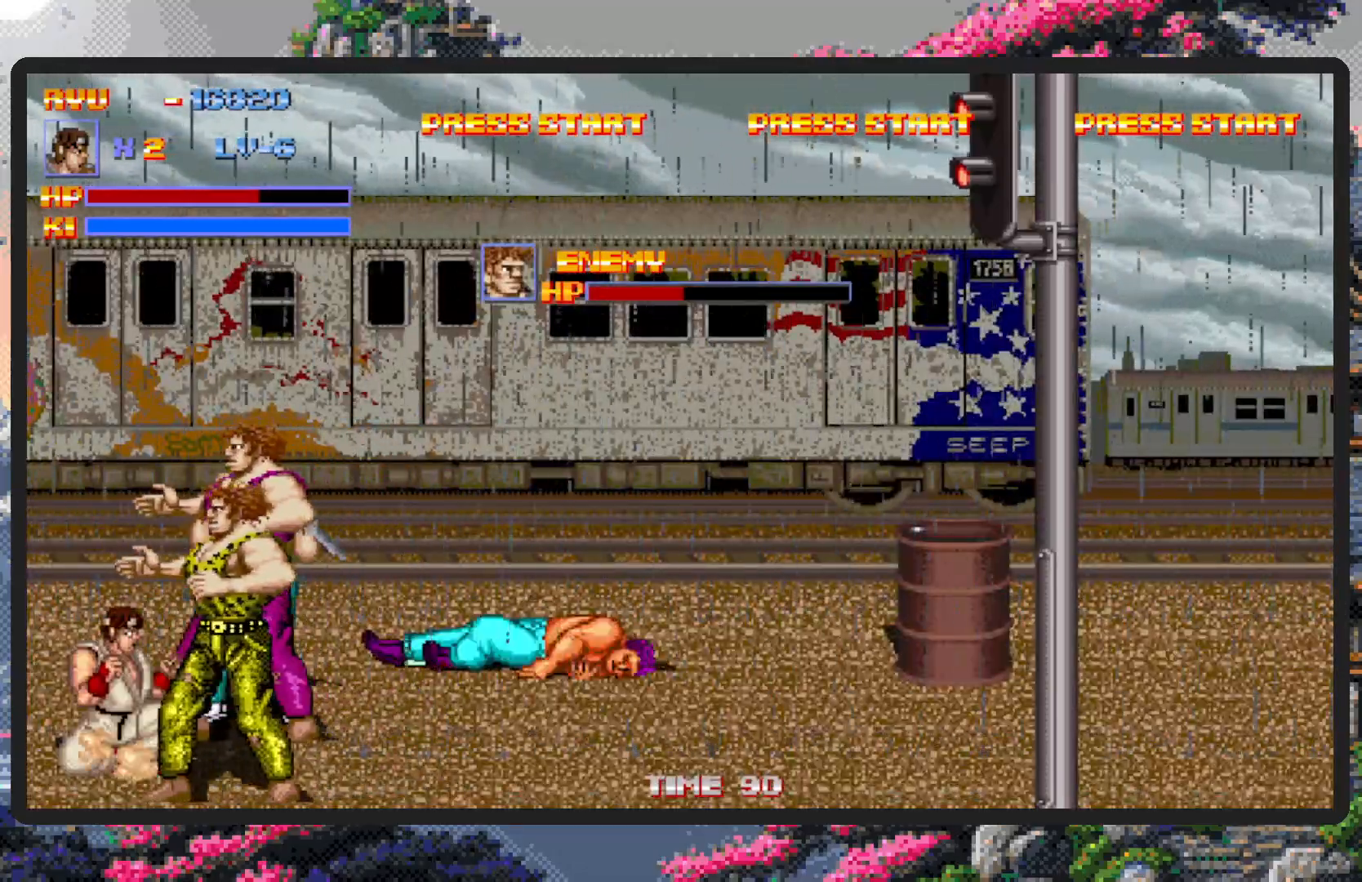
{"buttons": ["A"], "events": [[101, "A", "up"], [151, "A", "down"], [317, "A", "up"], [317, "DPAD_RIGHT", "up"], [367, "A", "down"]]}
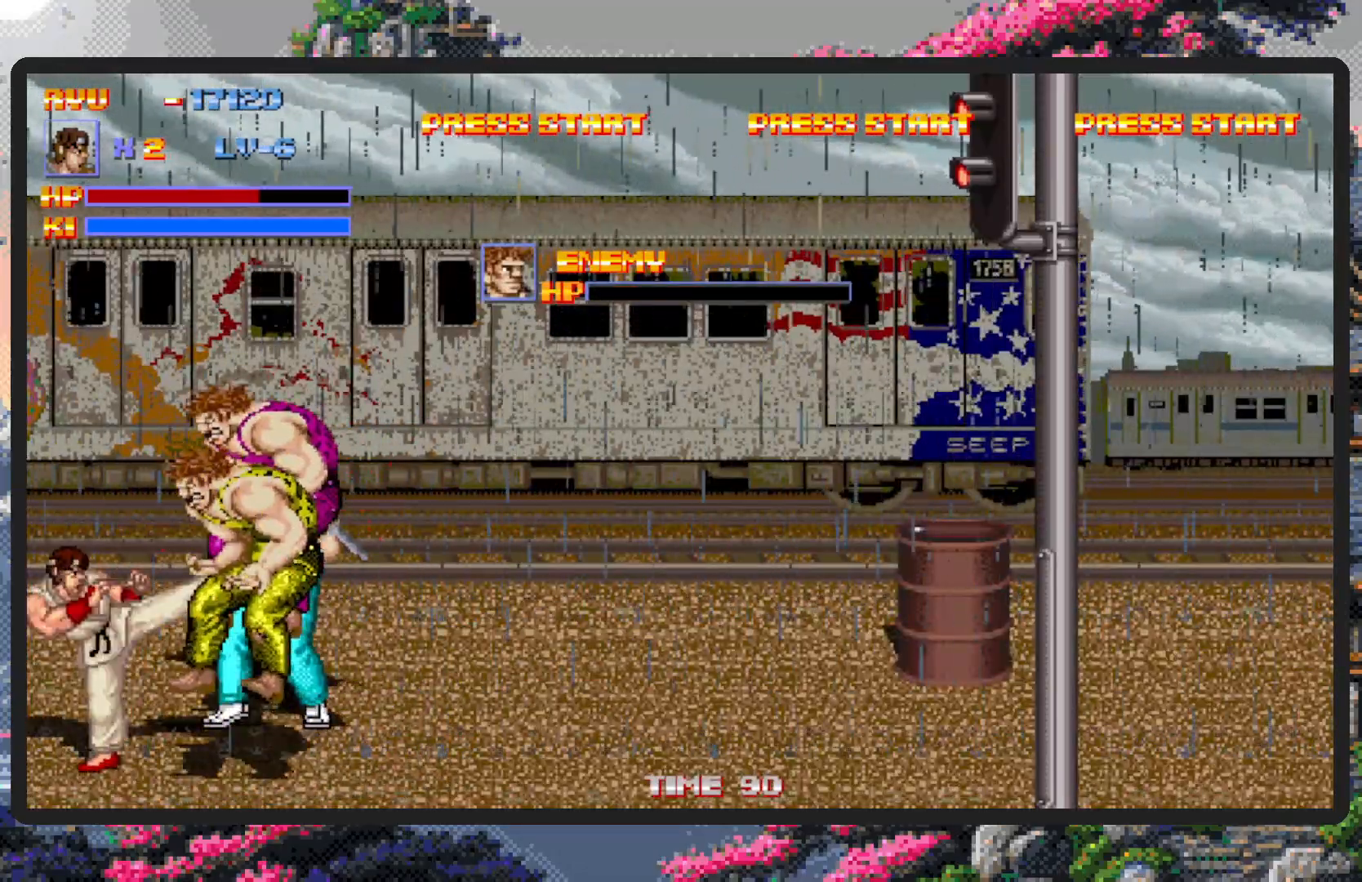
{"buttons": ["A", "DPAD_RIGHT"], "events": [[17, "A", "up"], [17, "DPAD_RIGHT", "down"], [317, "DPAD_UP", "down"], [367, "A", "down"], [417, "DPAD_UP", "up"]]}
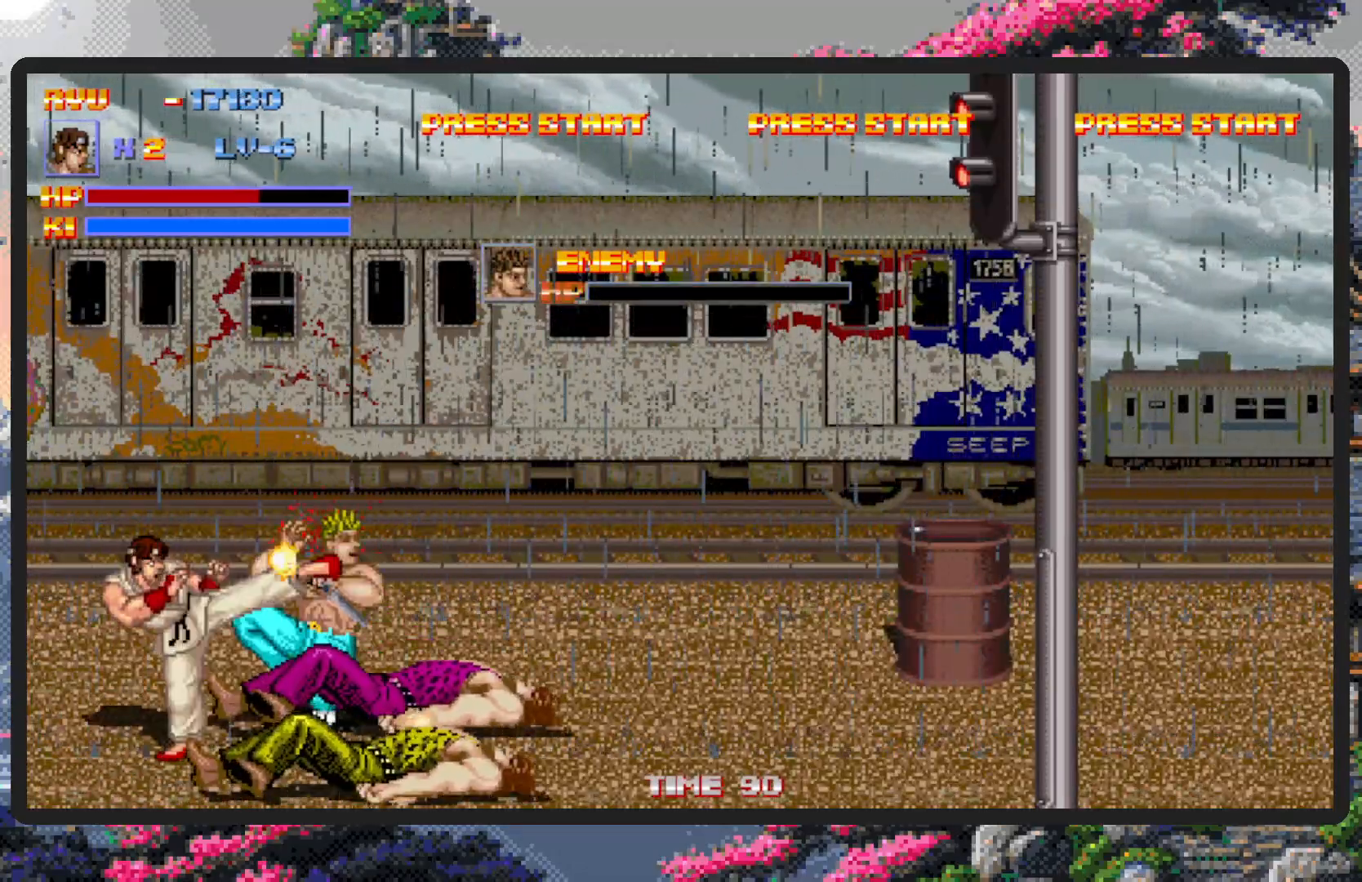
{"buttons": ["DPAD_UP", "DPAD_RIGHT"], "events": [[34, "DPAD_RIGHT", "up"], [67, "A", "up"], [201, "DPAD_RIGHT", "down"], [468, "DPAD_UP", "down"]]}
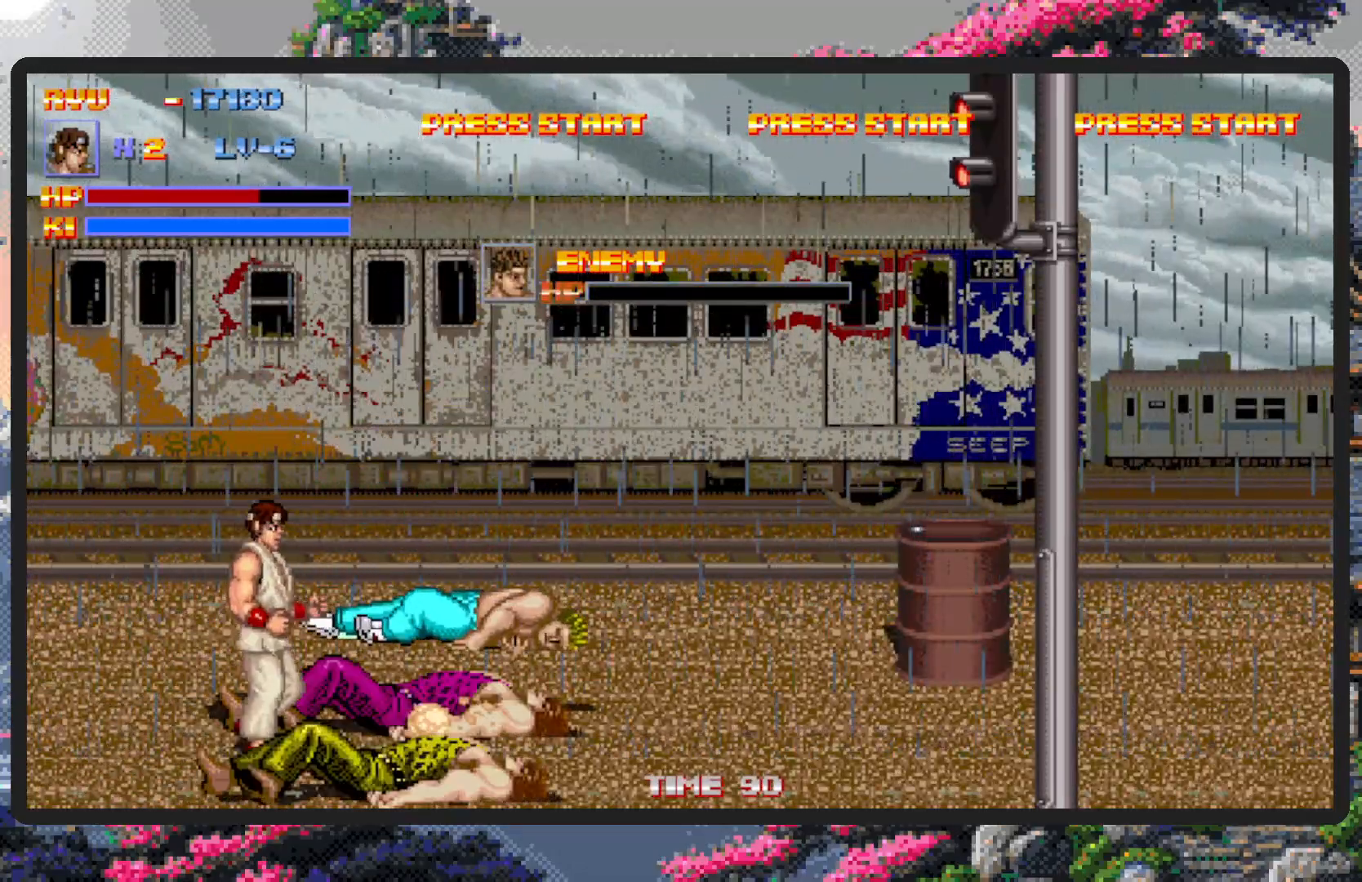
{"buttons": ["DPAD_RIGHT"], "events": [[200, "DPAD_UP", "up"]]}
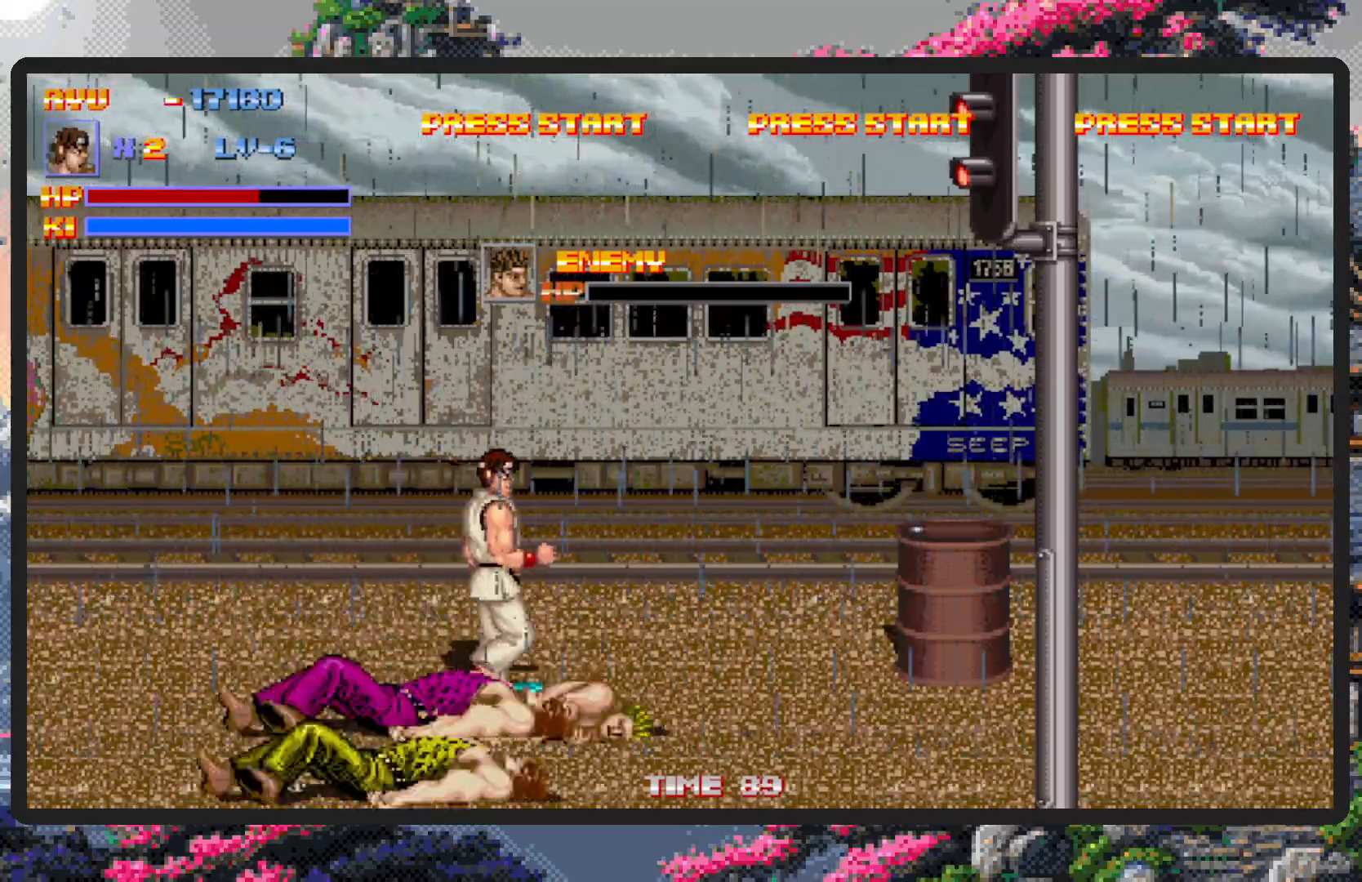
{"buttons": [], "events": [[151, "B", "down"], [251, "B", "up"], [434, "DPAD_RIGHT", "up"]]}
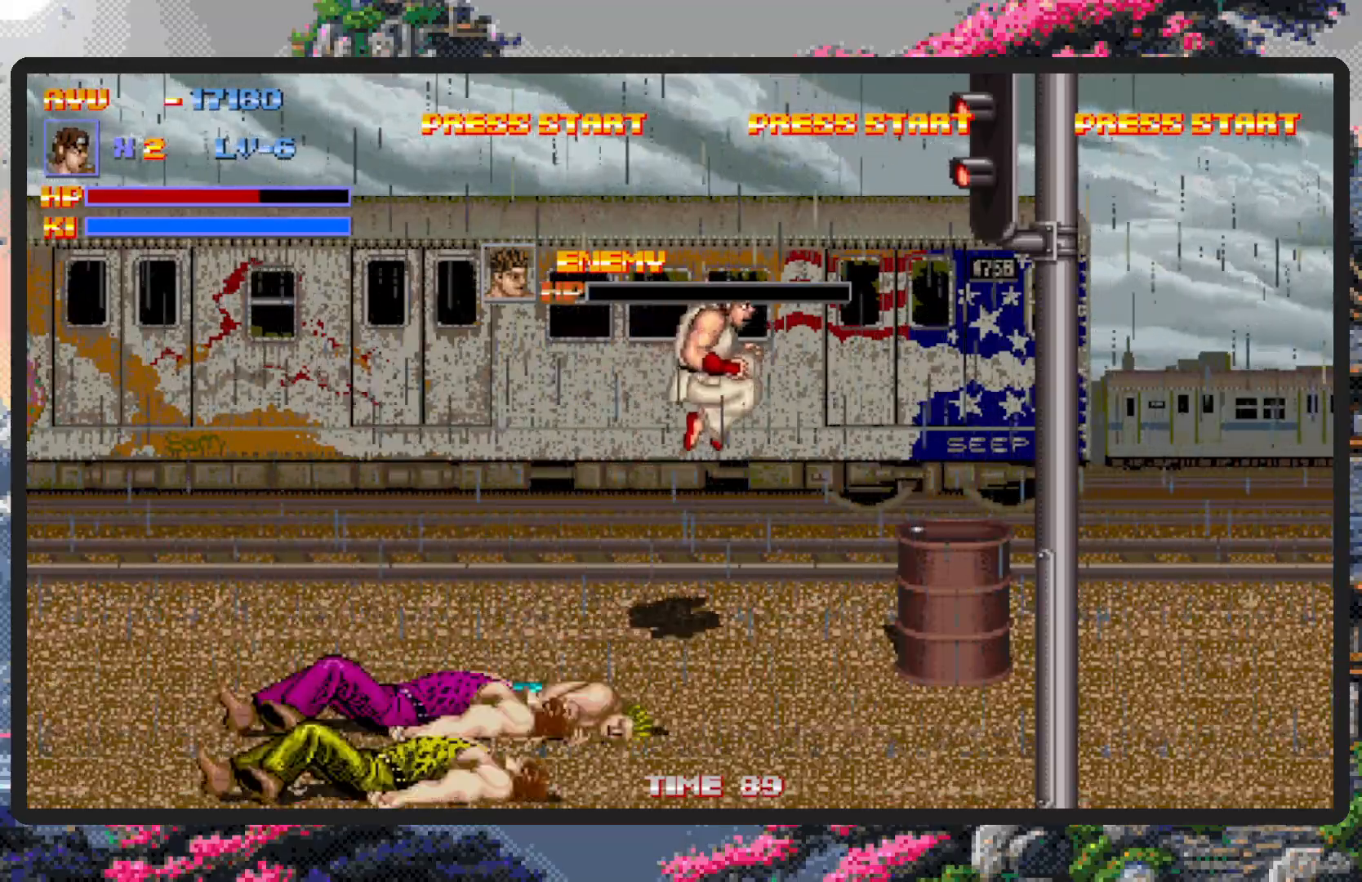
{"buttons": ["DPAD_DOWN", "DPAD_LEFT"], "events": [[83, "Y", "down"], [133, "Y", "up"], [167, "Y", "down"], [217, "Y", "up"], [267, "Y", "down"], [317, "Y", "up"], [450, "DPAD_DOWN", "down"], [450, "DPAD_LEFT", "down"]]}
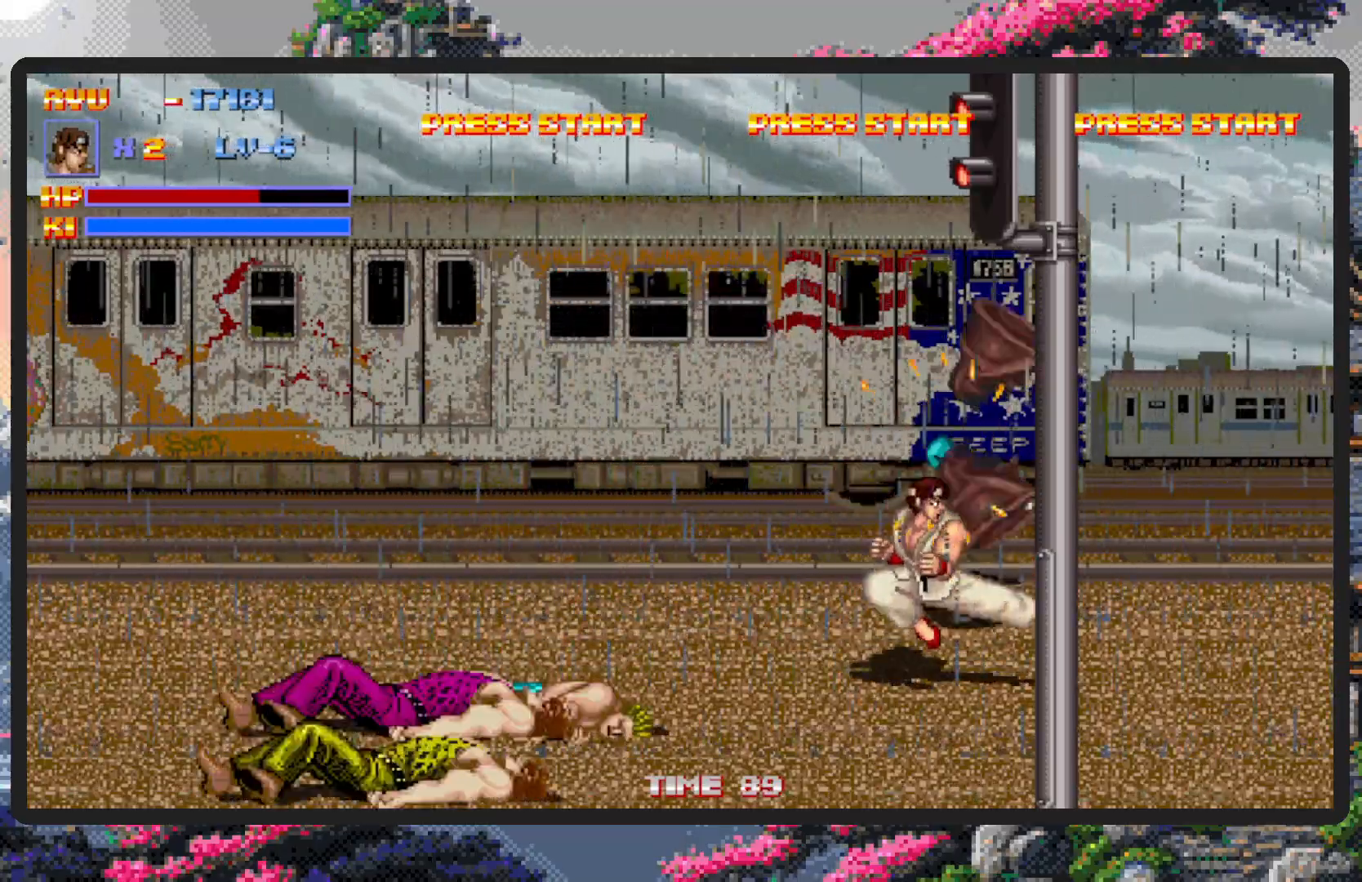
{"buttons": ["DPAD_RIGHT"], "events": [[434, "DPAD_LEFT", "up"], [451, "DPAD_DOWN", "up"], [451, "DPAD_RIGHT", "down"]]}
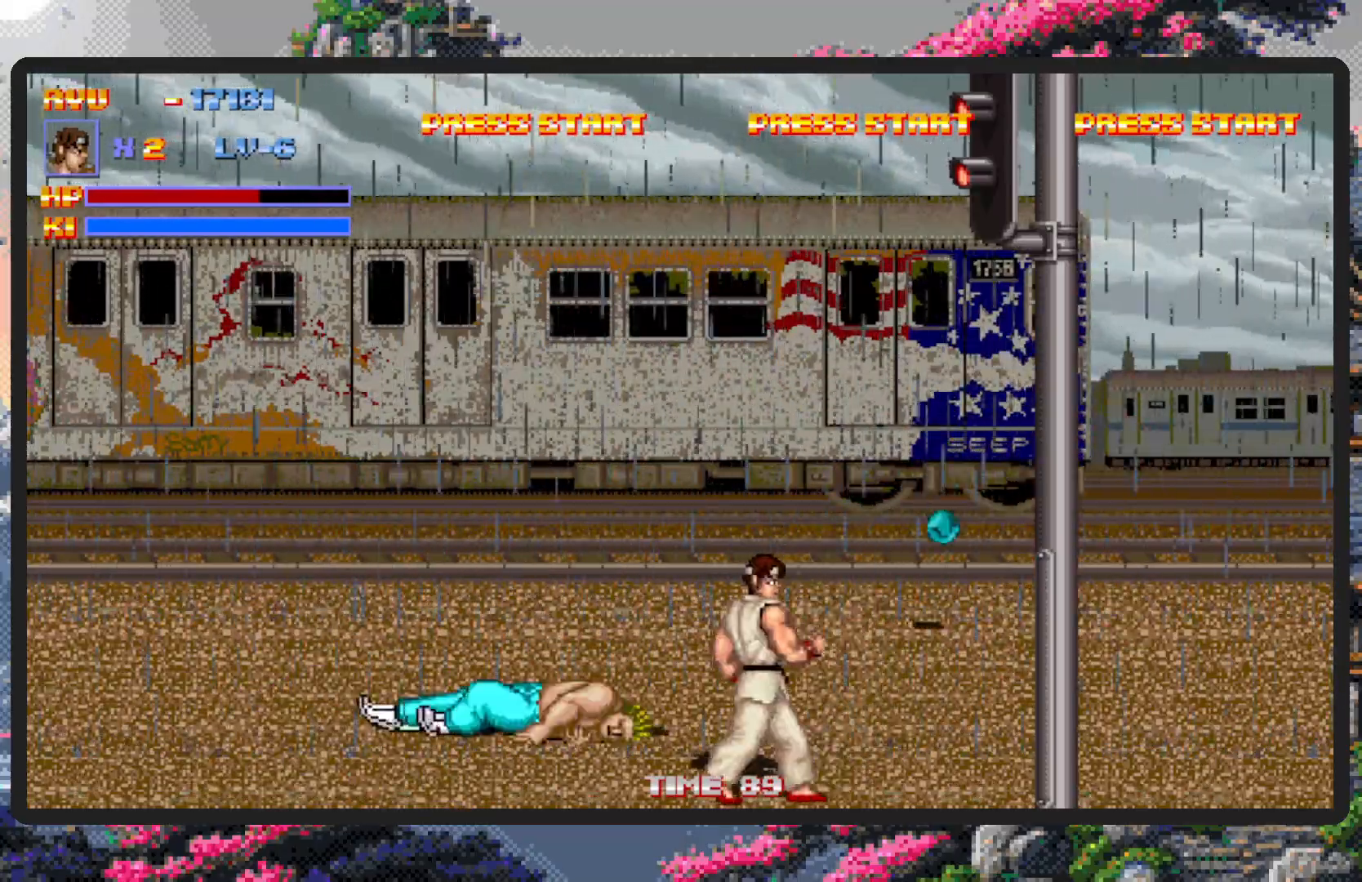
{"buttons": ["DPAD_UP"], "events": [[33, "DPAD_UP", "down"], [417, "DPAD_RIGHT", "up"]]}
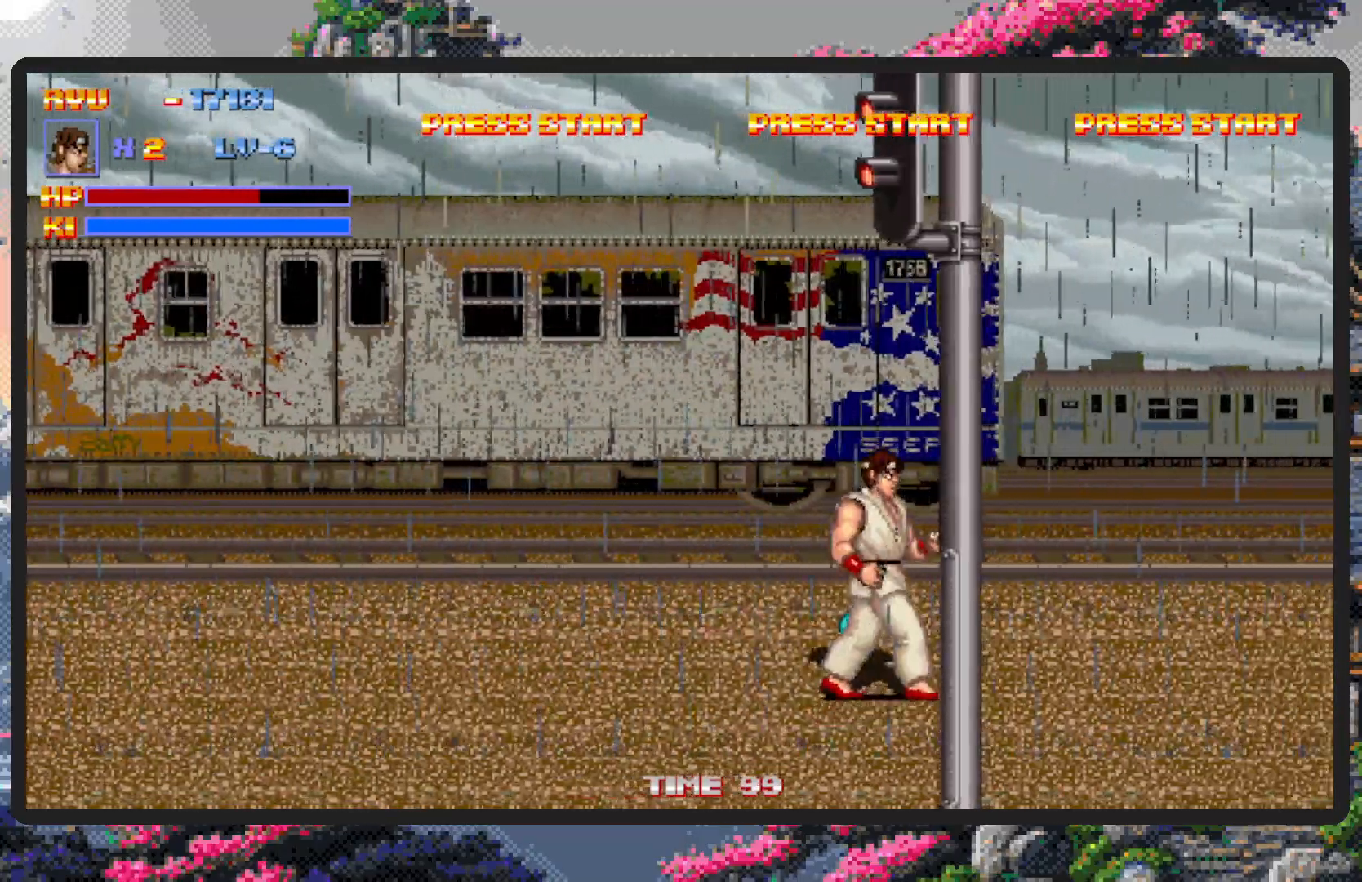
{"buttons": ["DPAD_DOWN", "DPAD_RIGHT"], "events": [[284, "DPAD_UP", "up"], [317, "DPAD_RIGHT", "down"], [501, "DPAD_DOWN", "down"]]}
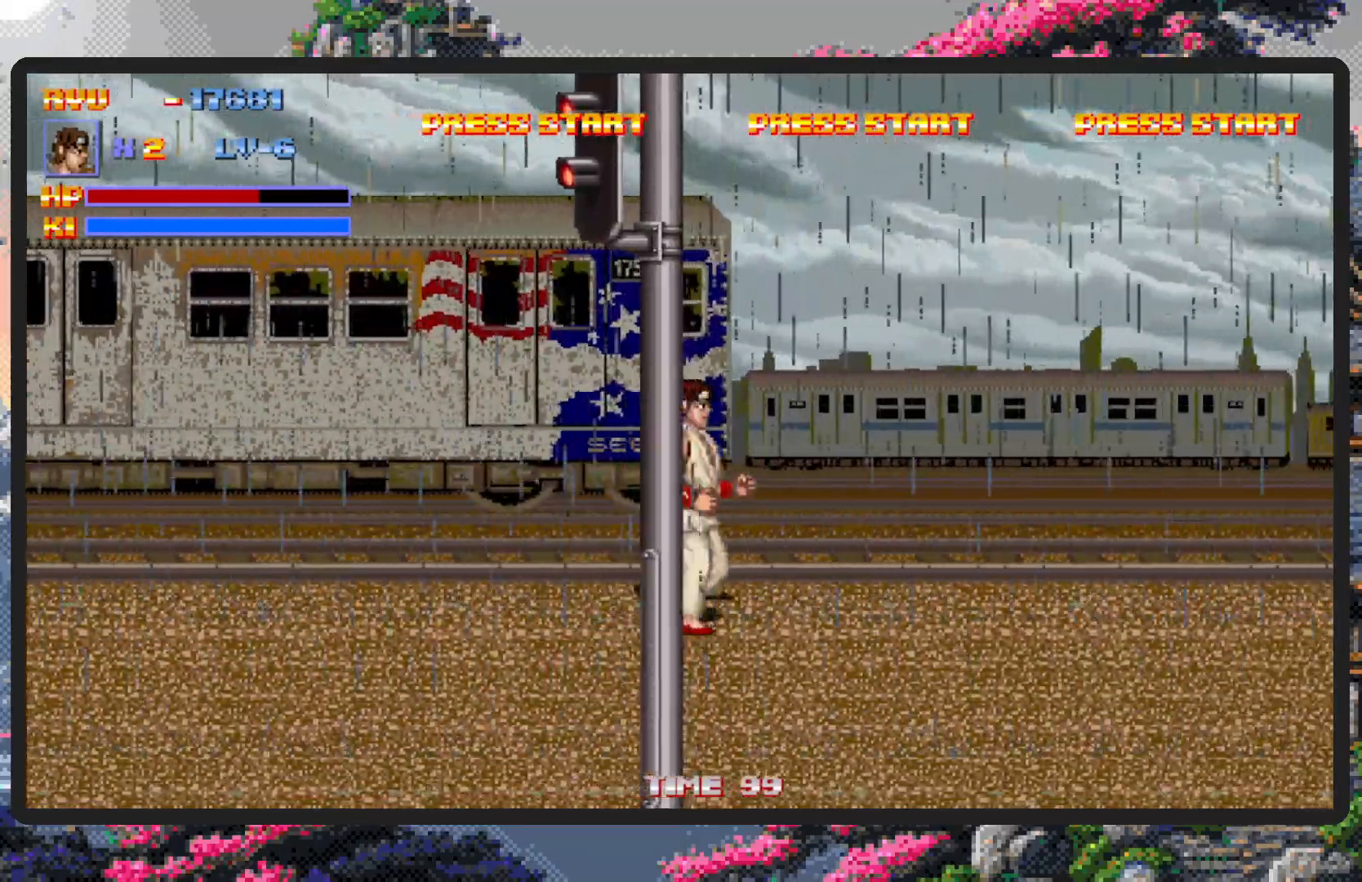
{"buttons": ["DPAD_RIGHT"], "events": [[250, "DPAD_RIGHT", "up"], [384, "DPAD_RIGHT", "down"], [467, "DPAD_DOWN", "up"]]}
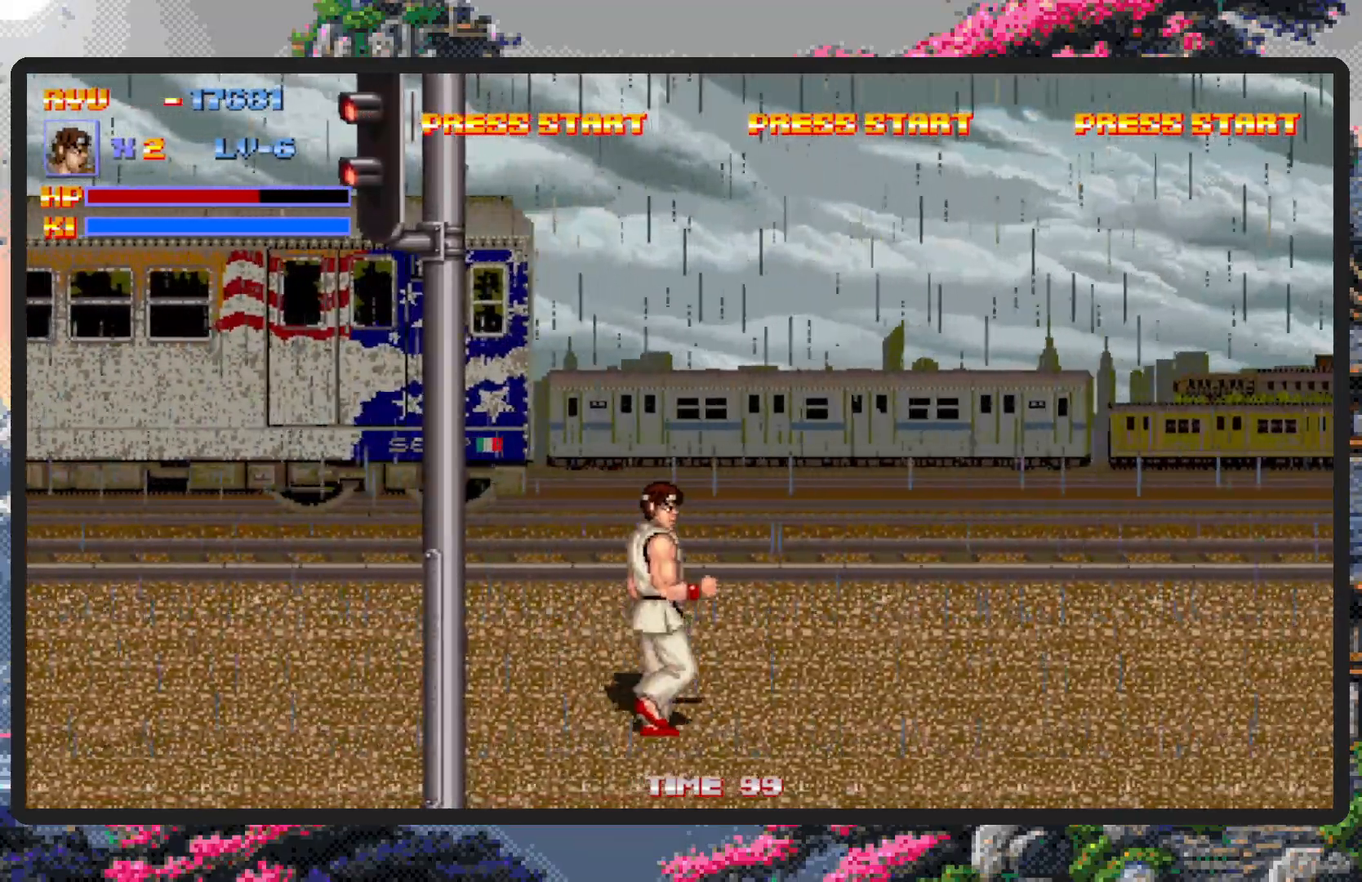
{"buttons": ["DPAD_RIGHT"], "events": []}
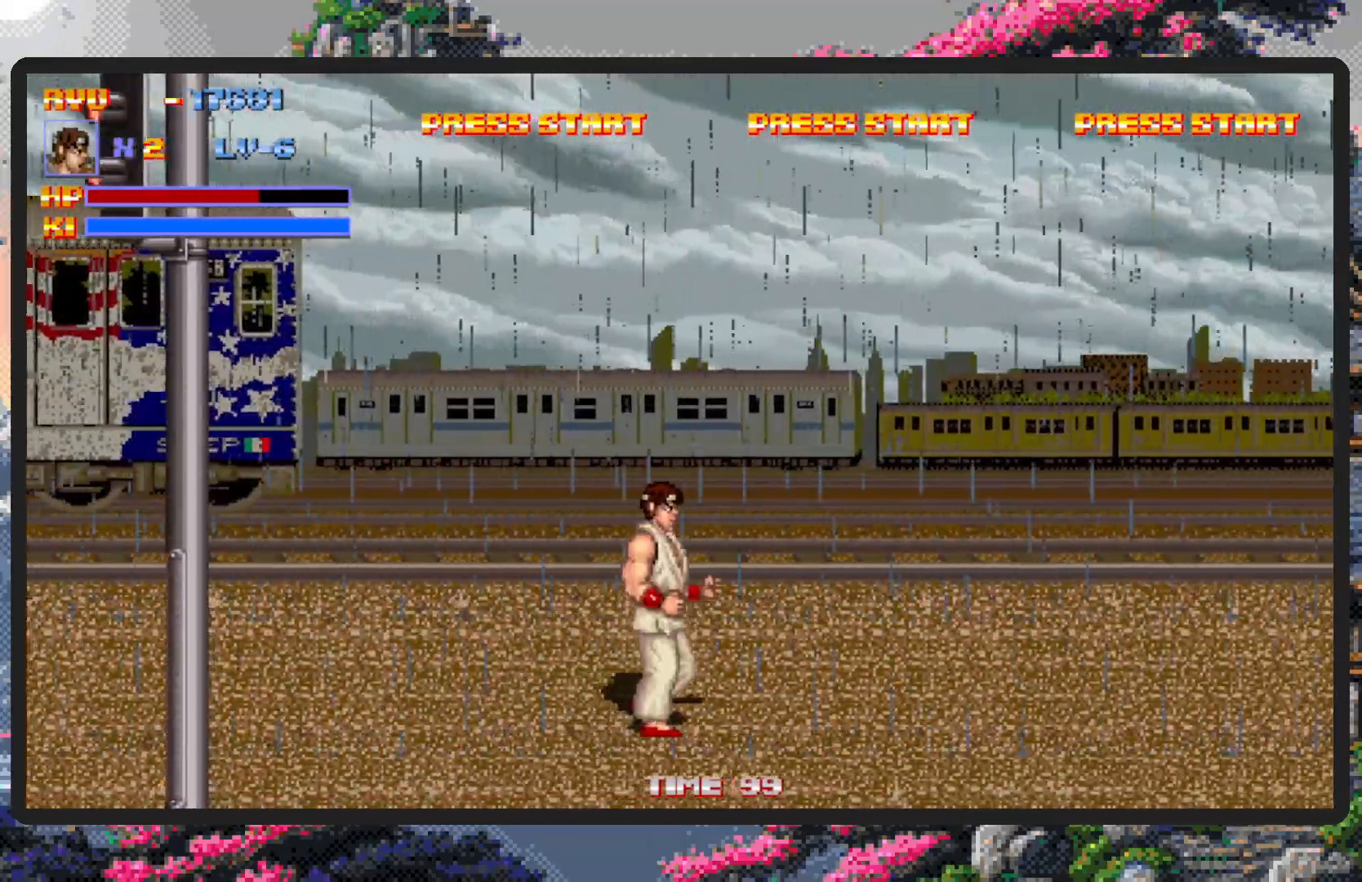
{"buttons": ["DPAD_RIGHT"], "events": []}
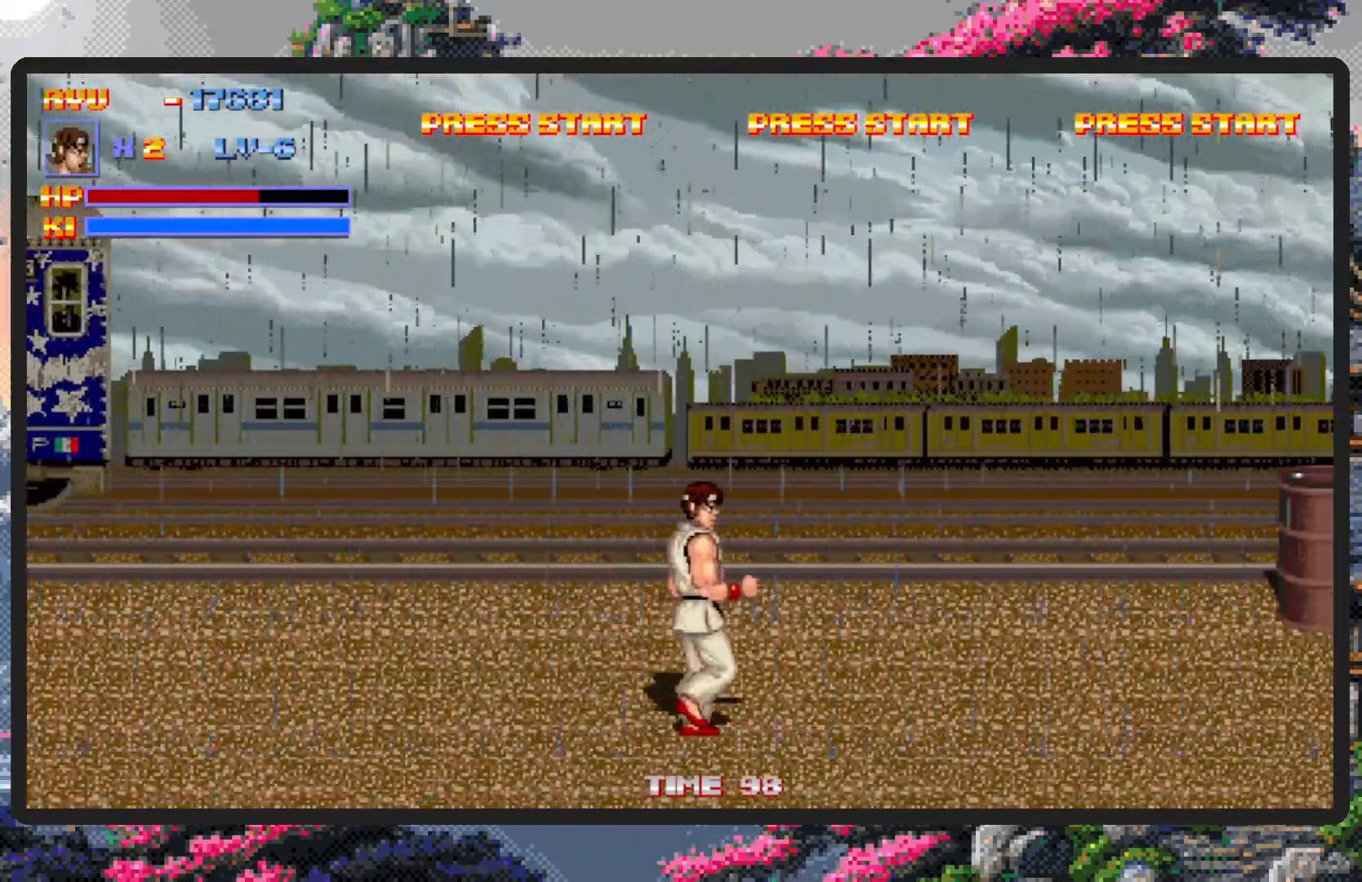
{"buttons": ["DPAD_UP", "DPAD_LEFT"], "events": [[351, "DPAD_LEFT", "down"], [351, "DPAD_RIGHT", "up"], [351, "DPAD_UP", "down"]]}
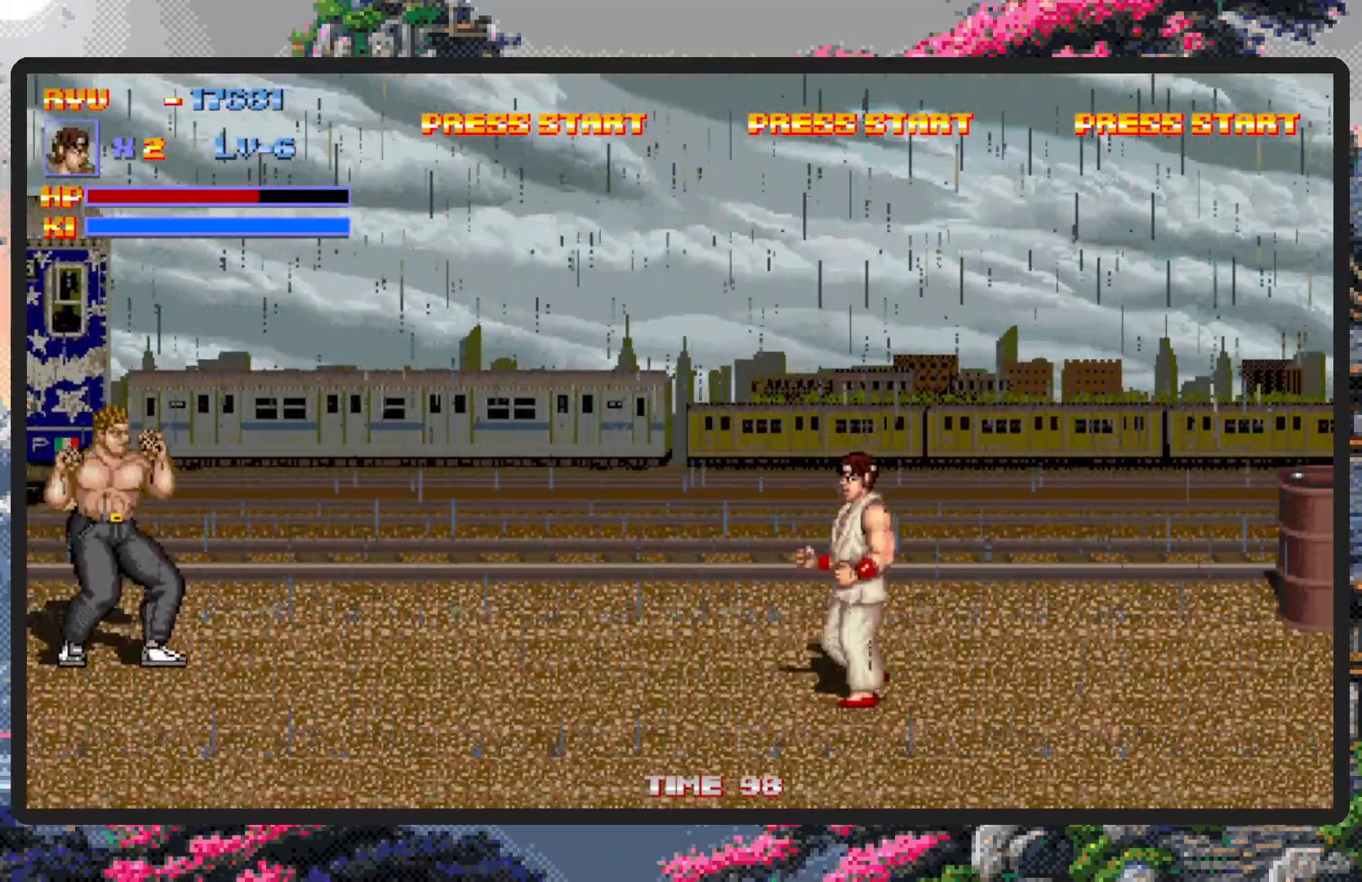
{"buttons": ["DPAD_LEFT"], "events": [[17, "DPAD_UP", "up"], [83, "DPAD_DOWN", "down"], [233, "DPAD_DOWN", "up"], [267, "DPAD_UP", "down"], [367, "B", "down"], [500, "B", "up"], [500, "DPAD_UP", "up"]]}
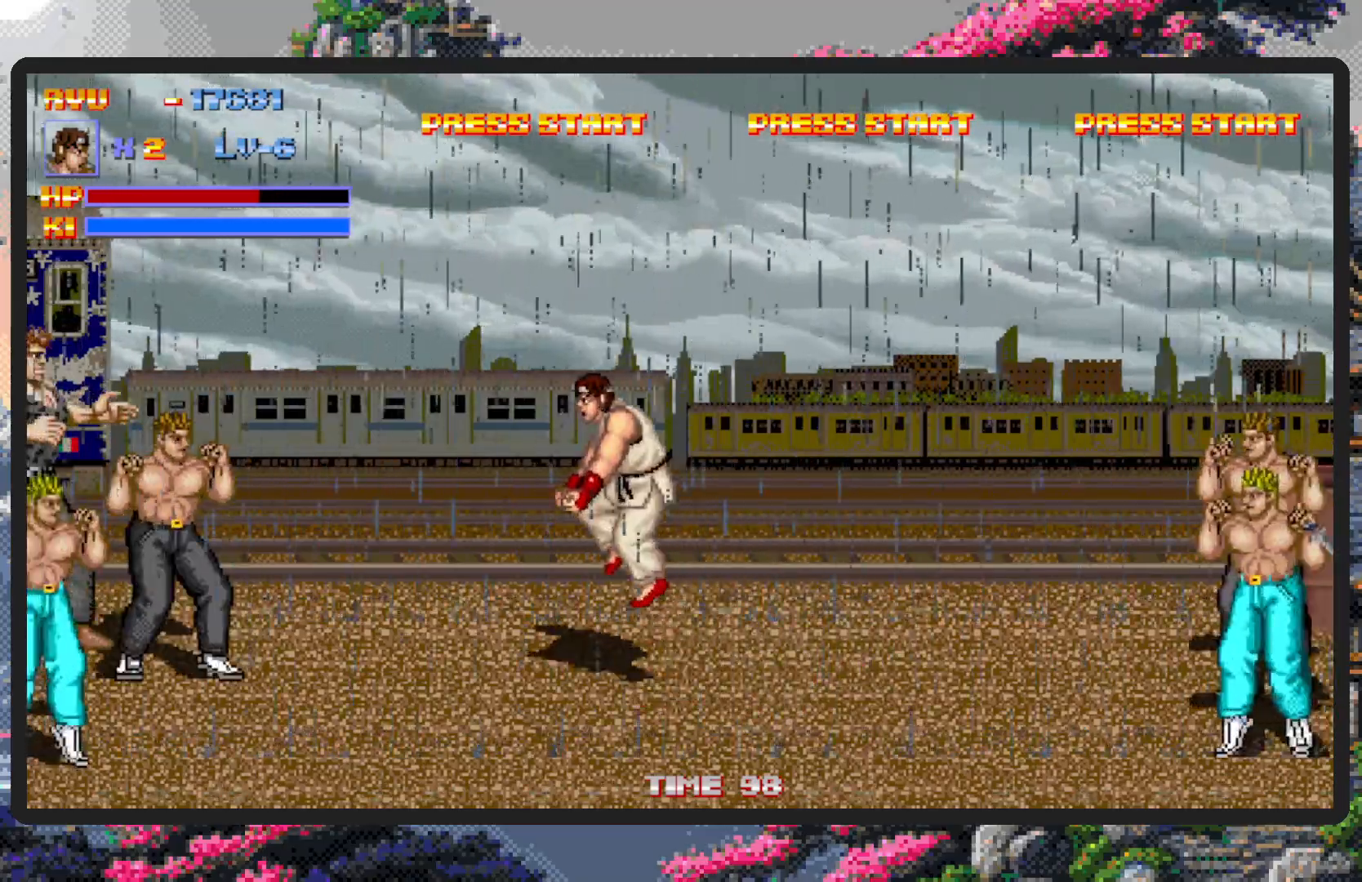
{"buttons": ["DPAD_DOWN", "DPAD_LEFT"], "events": [[217, "Y", "down"], [267, "Y", "up"], [317, "Y", "down"], [351, "Y", "up"], [367, "DPAD_DOWN", "down"], [401, "Y", "down"], [434, "Y", "up"]]}
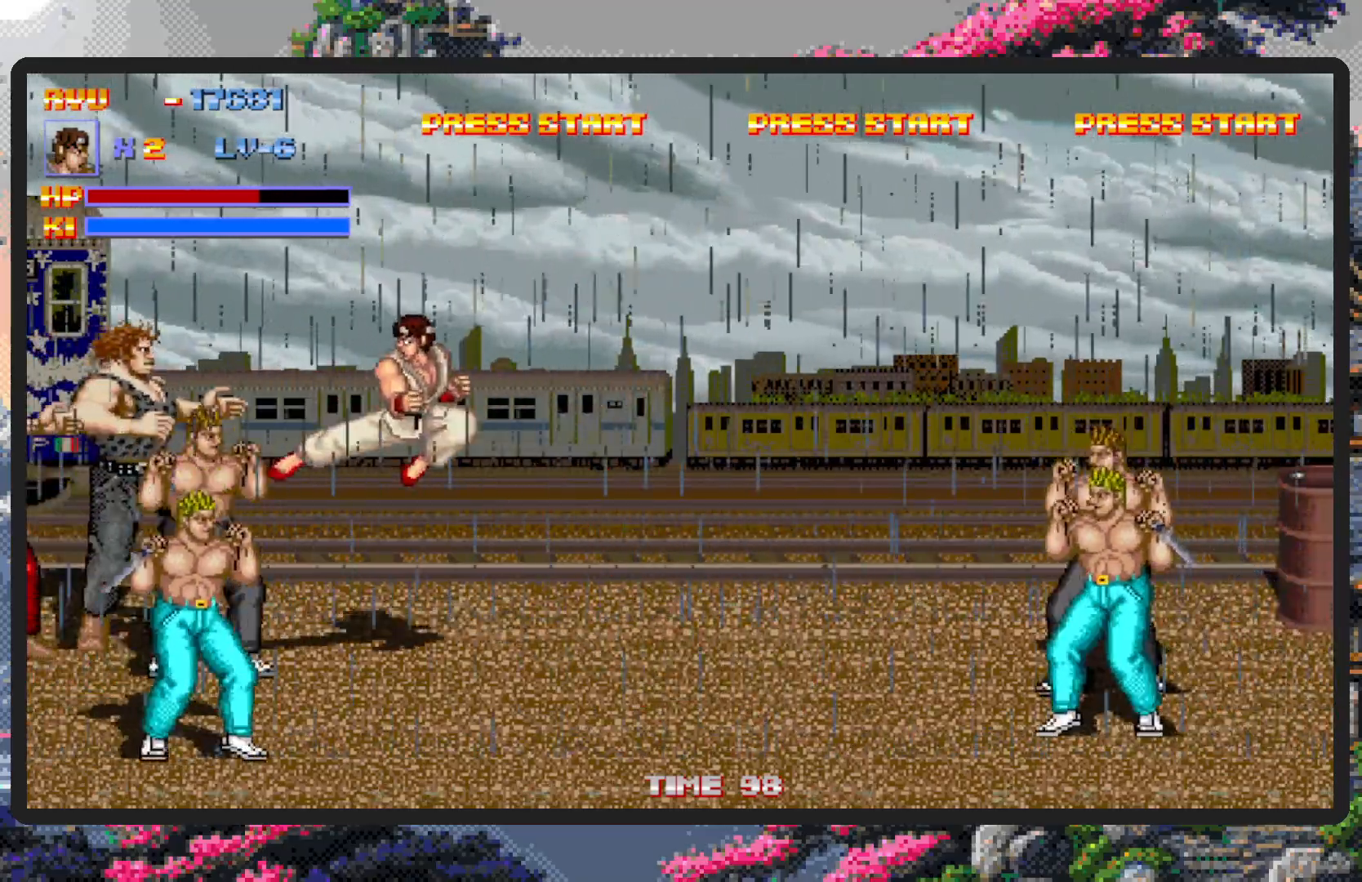
{"buttons": [], "events": [[133, "DPAD_DOWN", "up"], [133, "DPAD_LEFT", "up"], [267, "A", "down"], [500, "A", "up"]]}
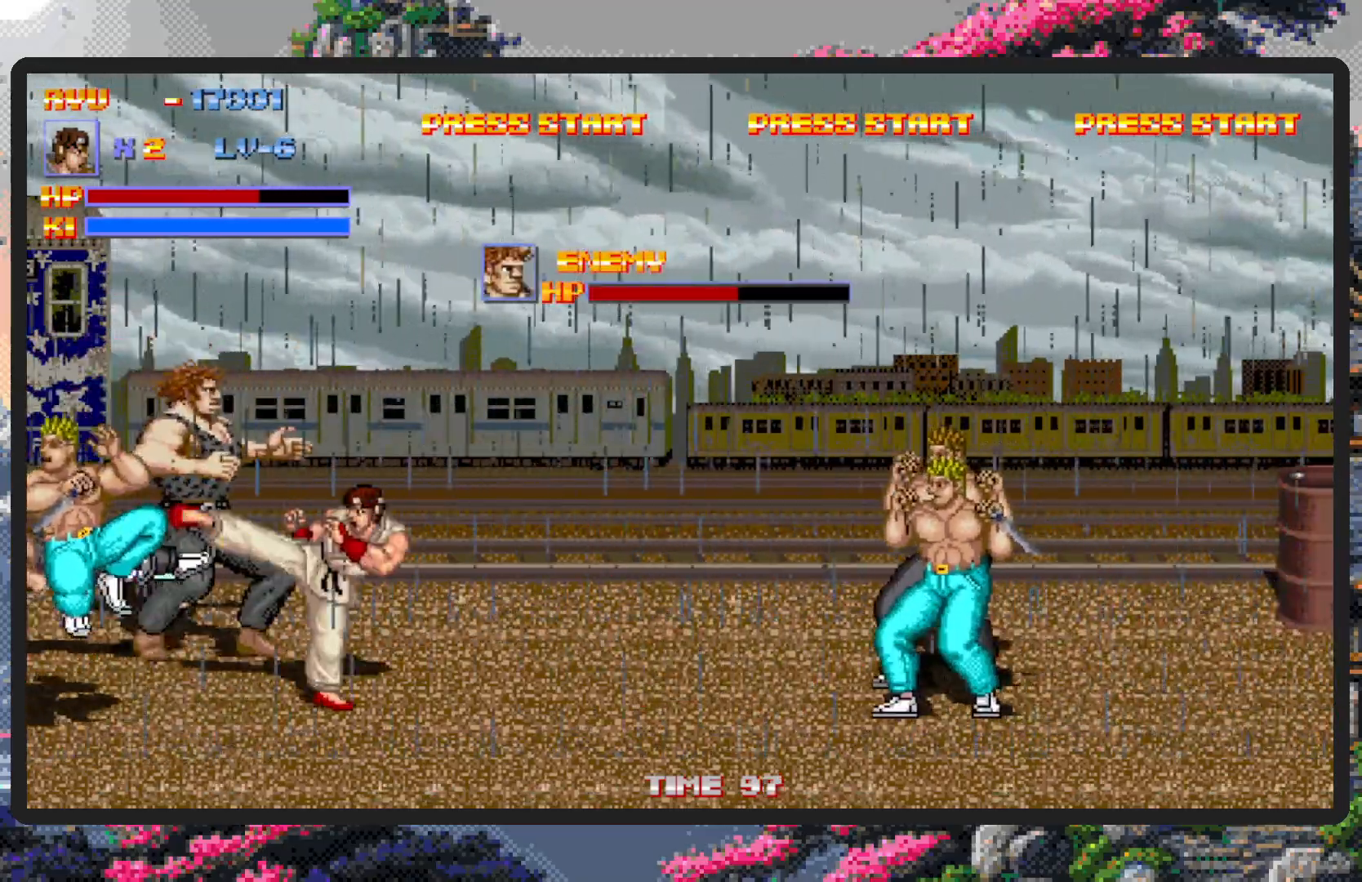
{"buttons": ["DPAD_RIGHT"], "events": [[167, "DPAD_DOWN", "down"], [184, "DPAD_LEFT", "down"], [234, "DPAD_LEFT", "up"], [317, "DPAD_DOWN", "up"], [317, "DPAD_LEFT", "down"], [334, "DPAD_UP", "down"], [367, "DPAD_LEFT", "up"], [468, "DPAD_RIGHT", "down"], [501, "DPAD_UP", "up"]]}
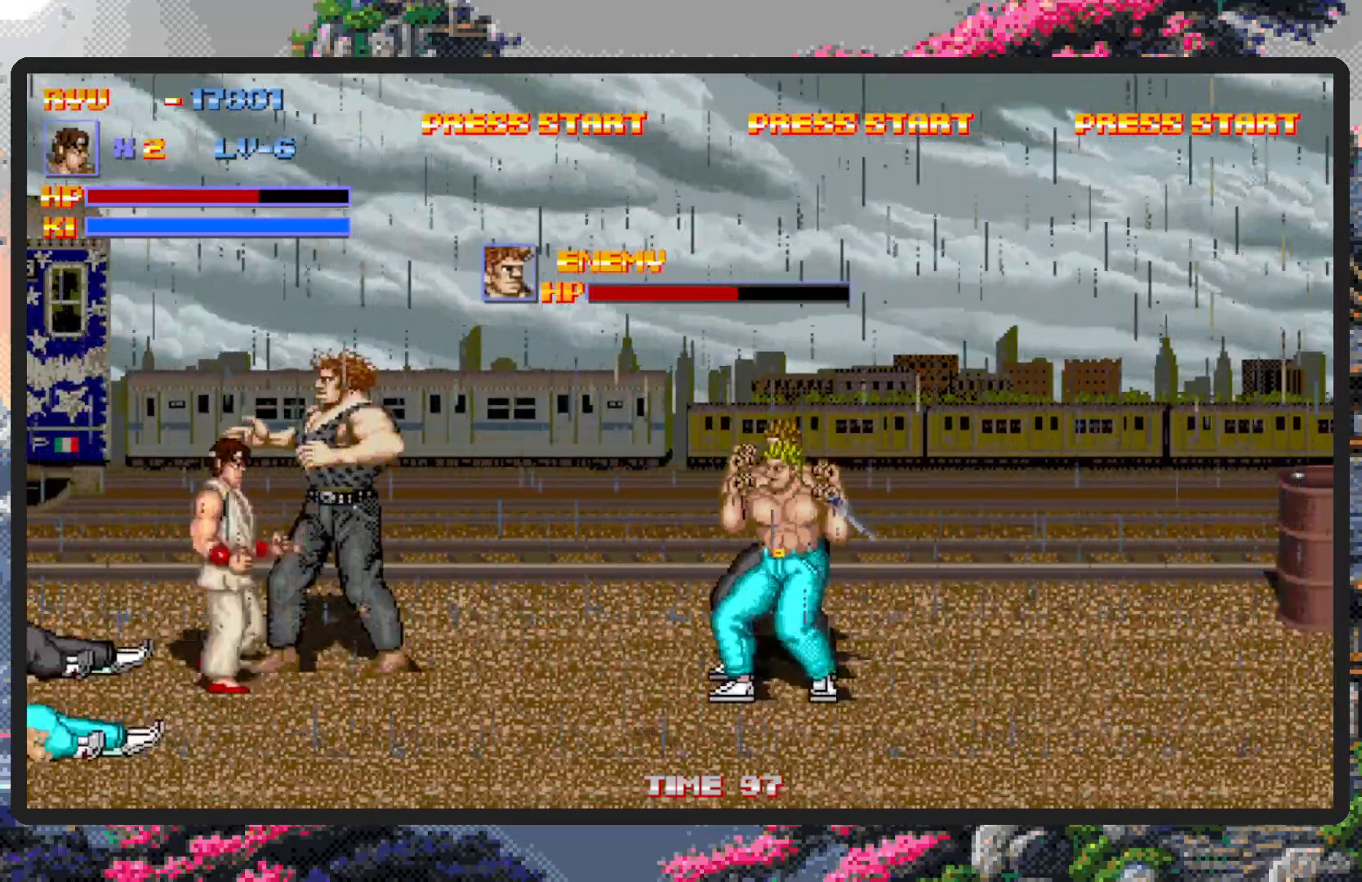
{"buttons": [], "events": [[67, "DPAD_DOWN", "down"], [150, "A", "down"], [150, "DPAD_DOWN", "up"], [267, "DPAD_RIGHT", "up"], [367, "A", "up"]]}
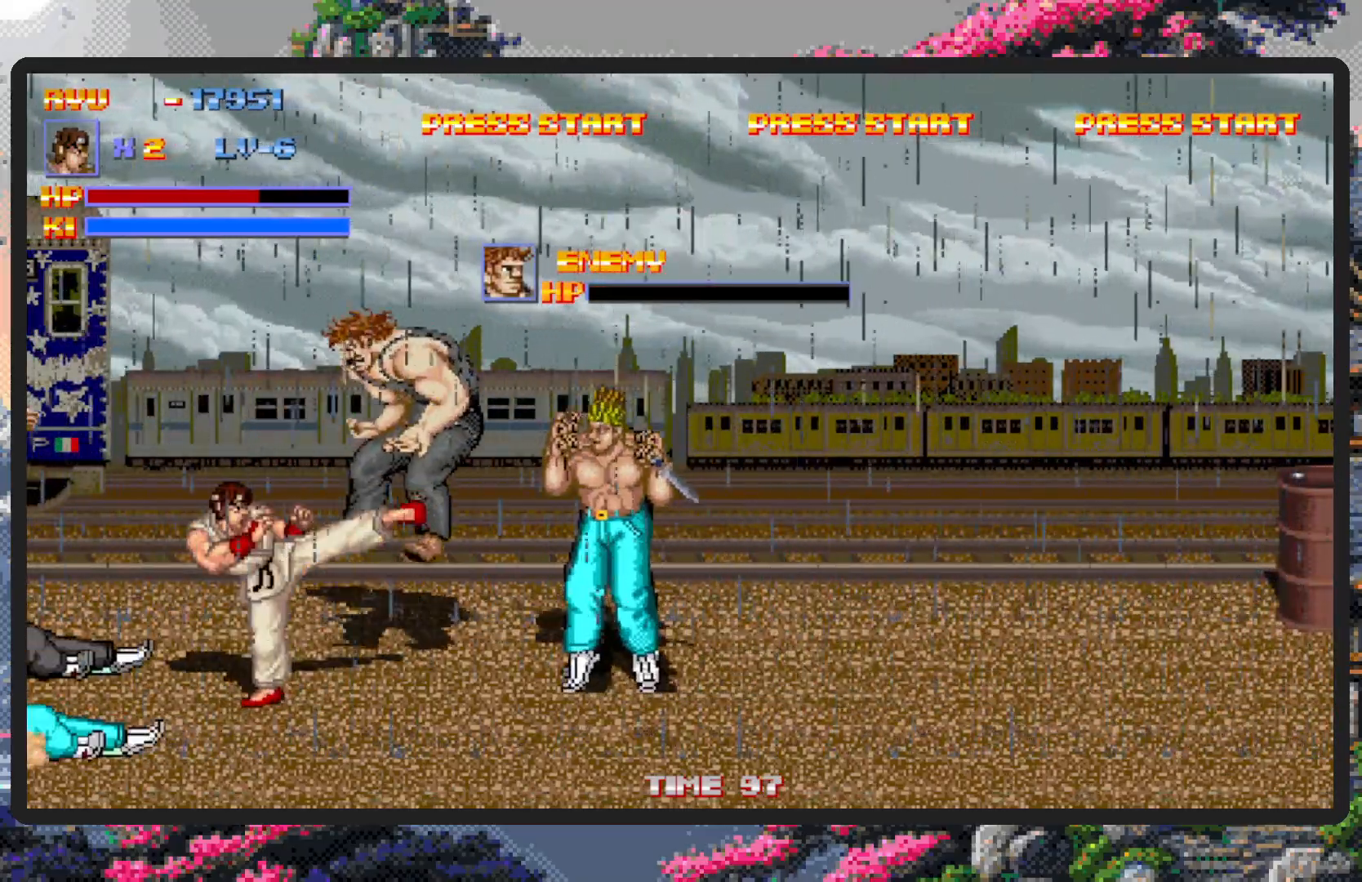
{"buttons": ["A"], "events": [[167, "DPAD_RIGHT", "down"], [267, "DPAD_DOWN", "down"], [317, "A", "down"], [334, "DPAD_DOWN", "up"], [451, "DPAD_RIGHT", "up"]]}
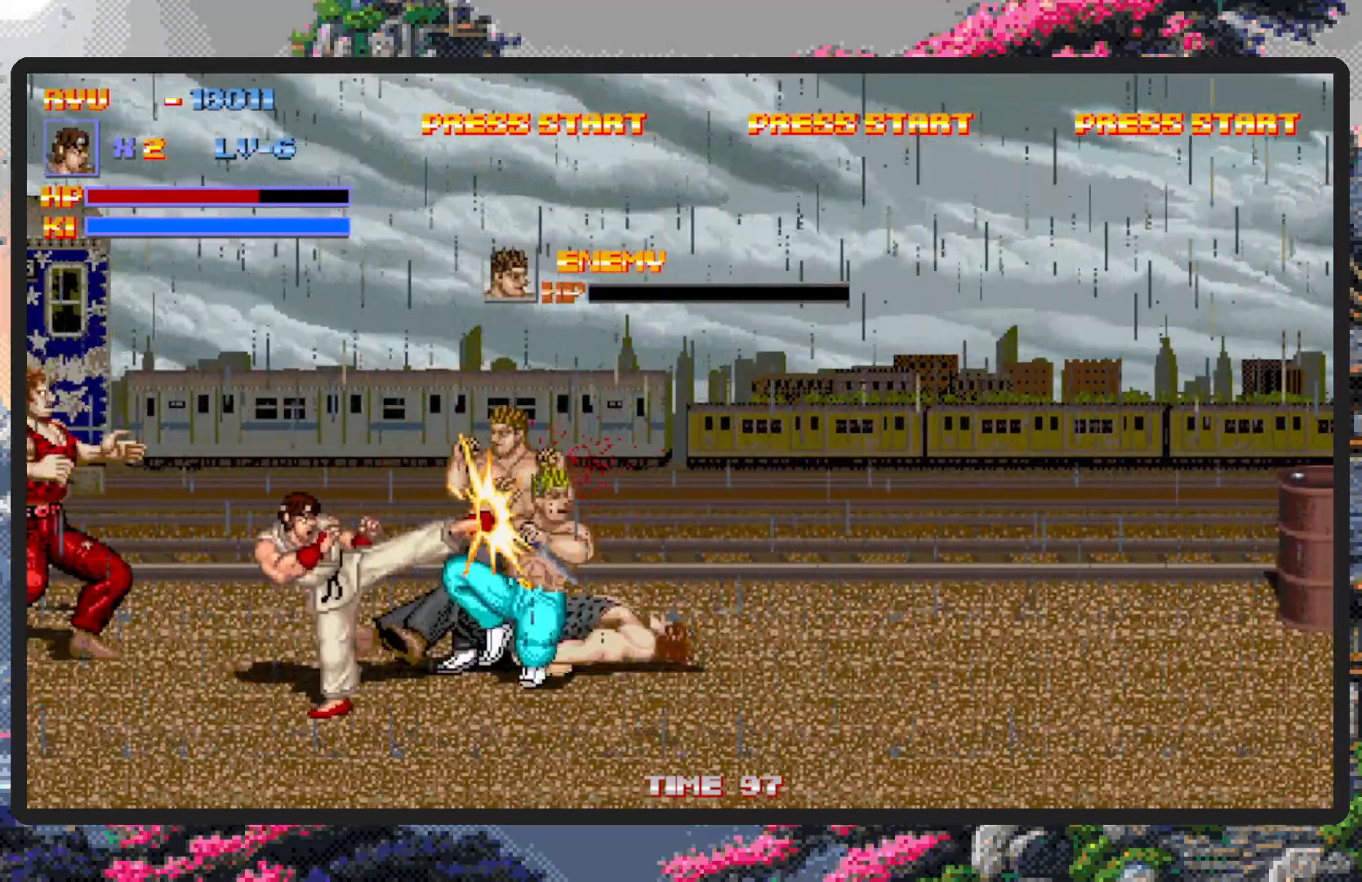
{"buttons": ["A", "DPAD_UP", "DPAD_RIGHT"], "events": [[34, "A", "up"], [217, "DPAD_RIGHT", "down"], [417, "DPAD_RIGHT", "up"], [417, "DPAD_UP", "down"], [467, "DPAD_RIGHT", "down"], [484, "A", "down"]]}
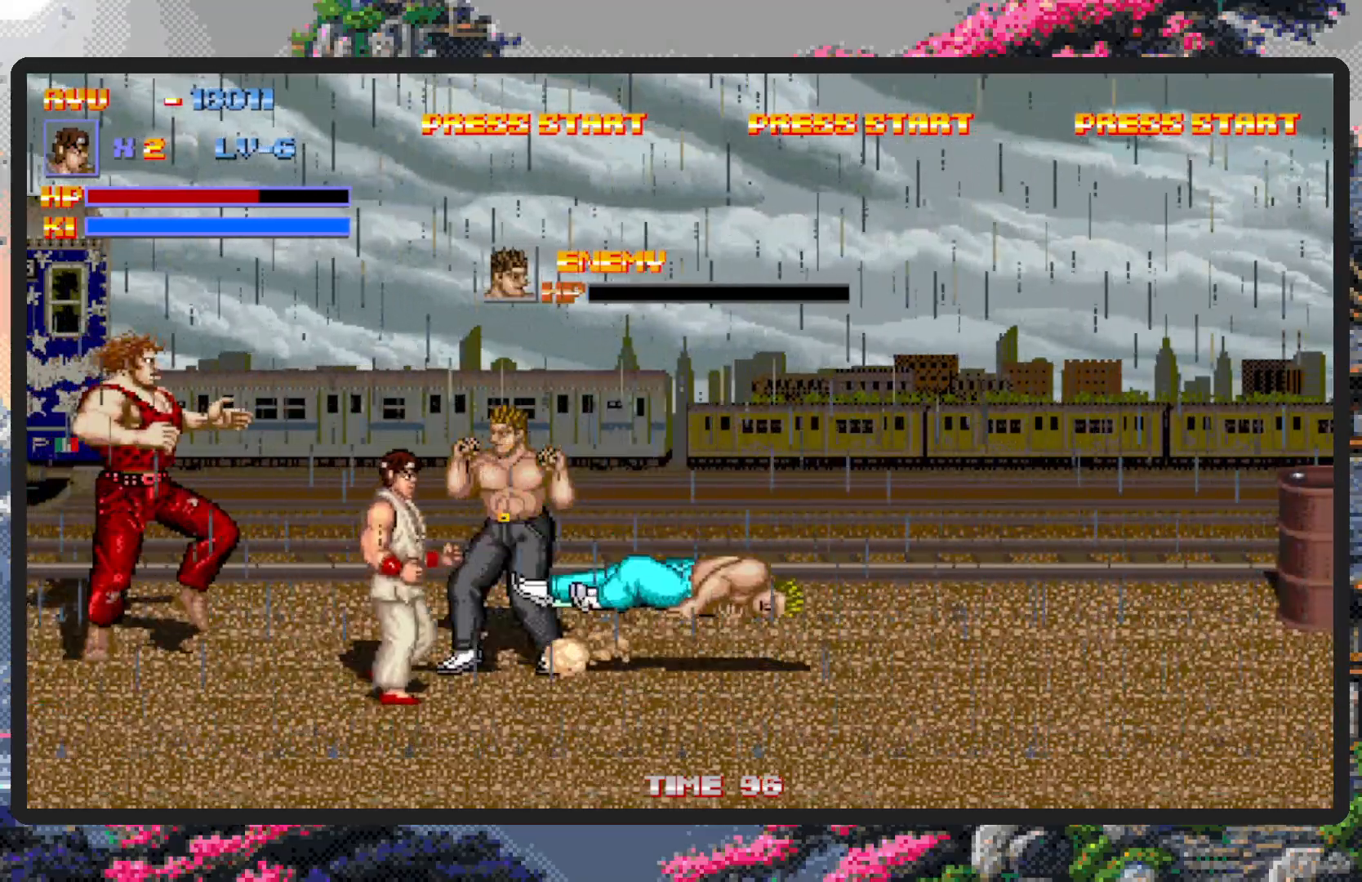
{"buttons": ["DPAD_UP", "DPAD_LEFT"], "events": [[16, "DPAD_UP", "up"], [183, "A", "up"], [183, "DPAD_RIGHT", "up"], [300, "DPAD_RIGHT", "down"], [400, "DPAD_RIGHT", "up"], [400, "DPAD_UP", "down"], [417, "DPAD_LEFT", "down"]]}
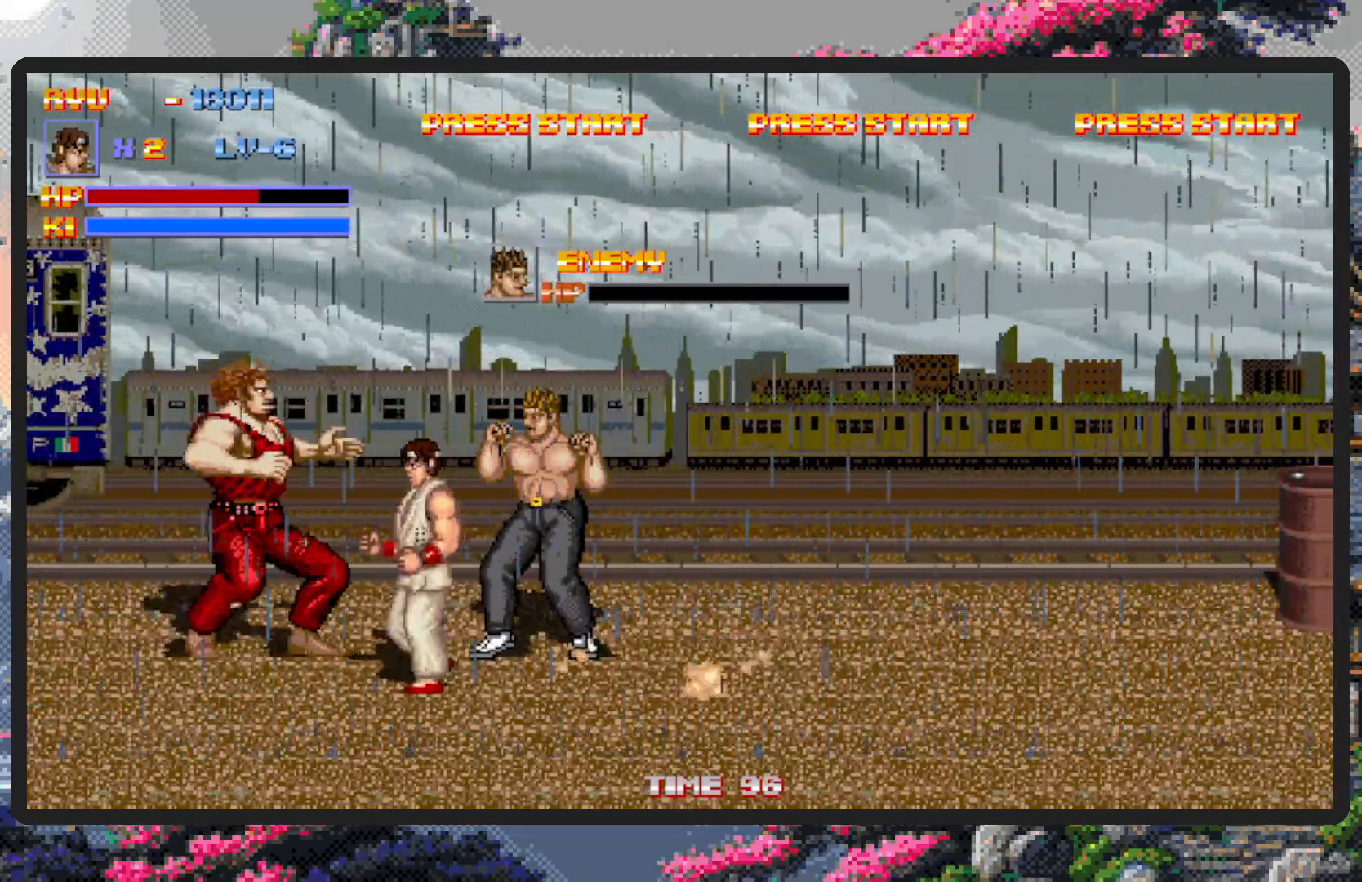
{"buttons": ["DPAD_RIGHT"]}
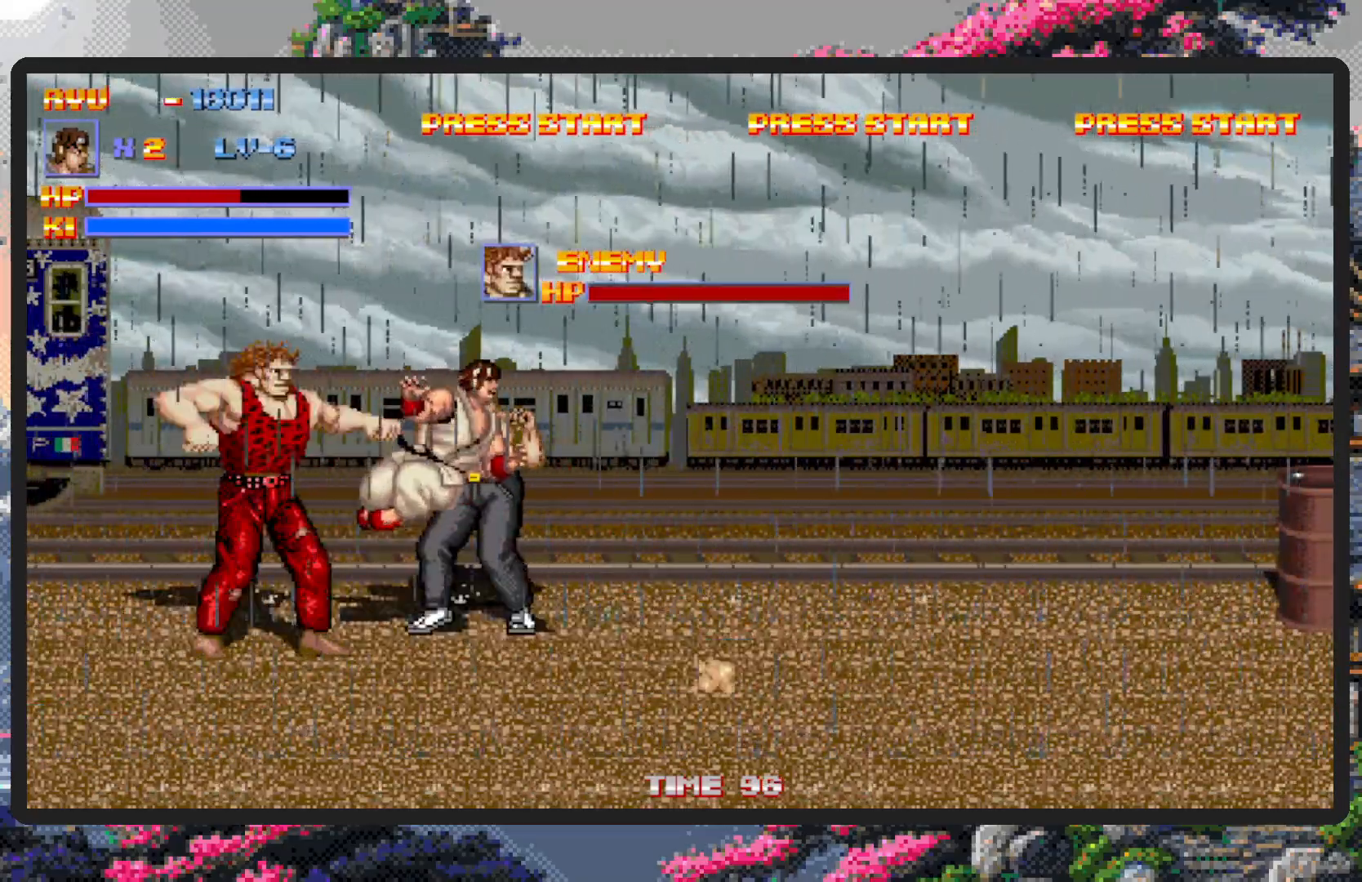
{"buttons": [], "events": [[66, "DPAD_RIGHT", "up"]]}
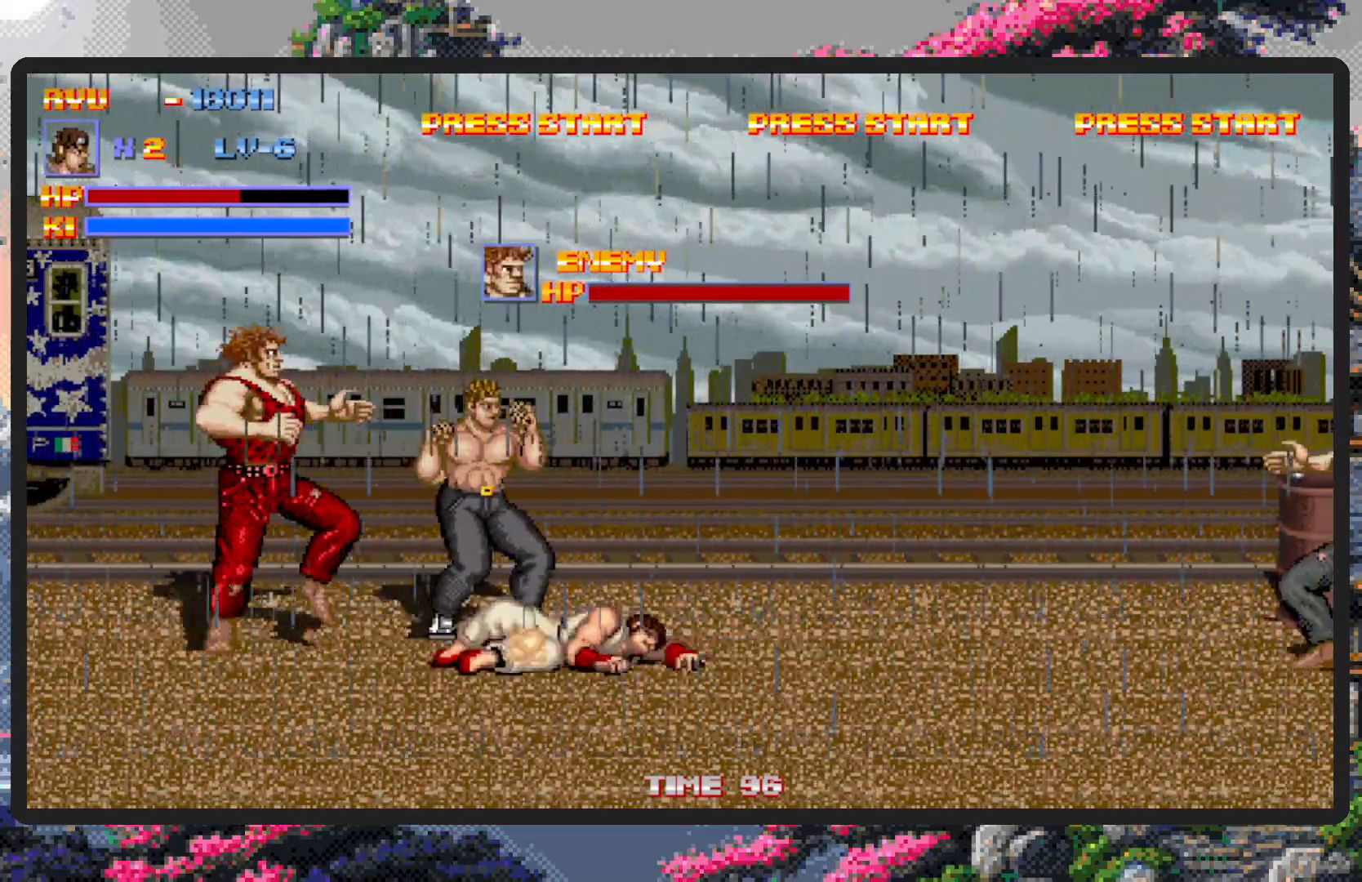
{"buttons": ["DPAD_DOWN", "DPAD_LEFT"], "events": [[67, "DPAD_RIGHT", "down"], [284, "DPAD_LEFT", "down"], [284, "DPAD_RIGHT", "up"], [434, "DPAD_DOWN", "down"]]}